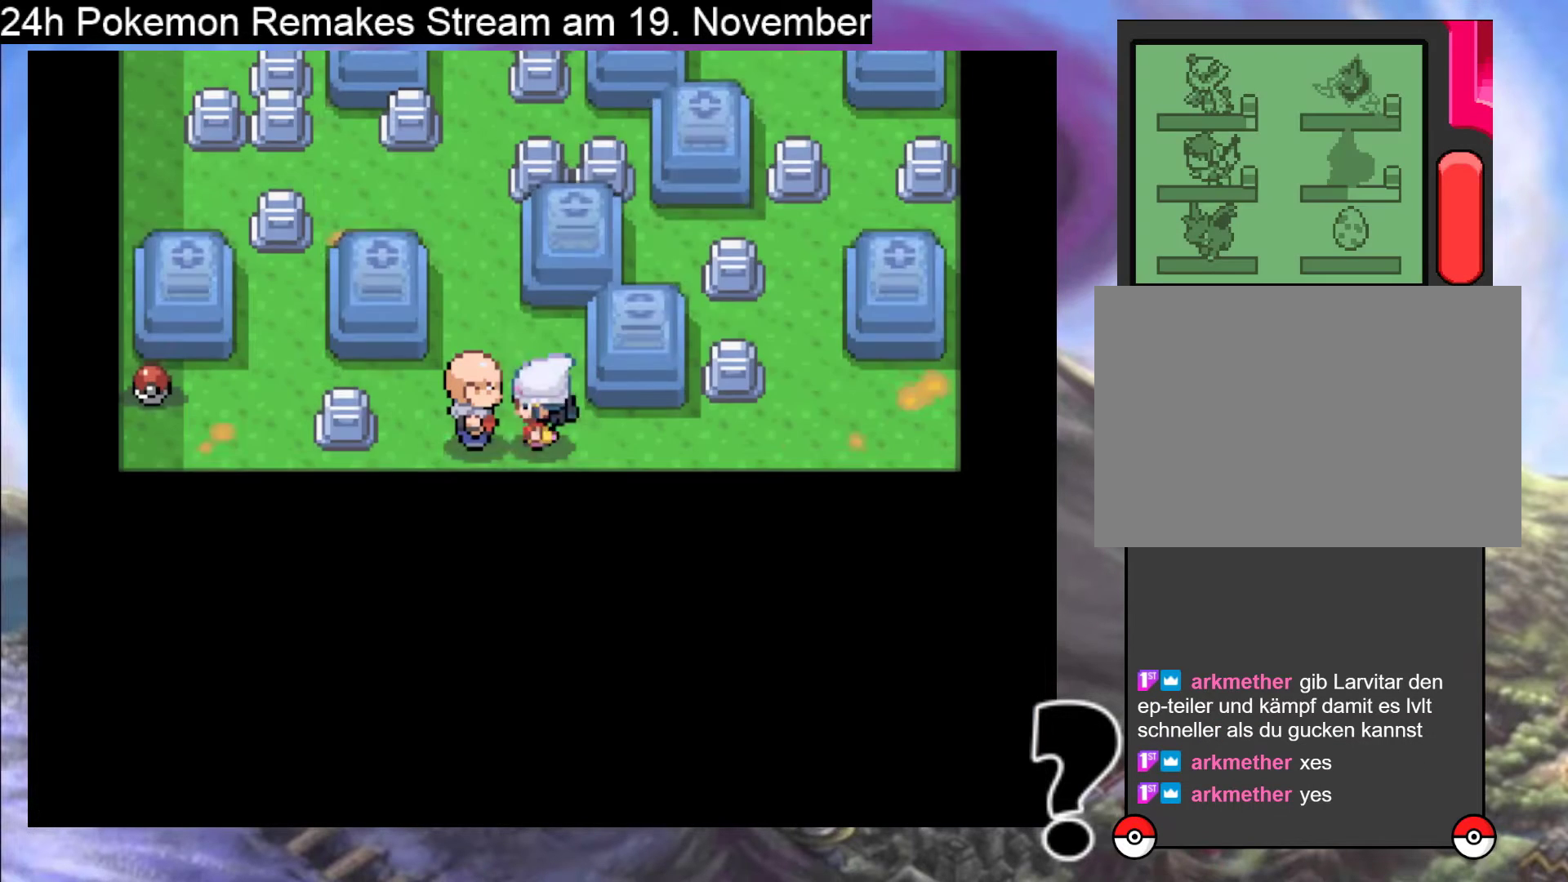
Gameplay with a controller (Nintendo layout); each line is a JSON object with the inputs held at the frame after it. "events" lists button and stick changes between this image and that frame as [ms after this image, input, new state], when the widget could be followed in between. Not read: L1 L3 R3.
{"buttons": ["B", "DPAD_LEFT"], "events": [[33, "DPAD_UP", "down"], [100, "B", "down"], [300, "DPAD_LEFT", "down"], [333, "DPAD_UP", "up"]]}
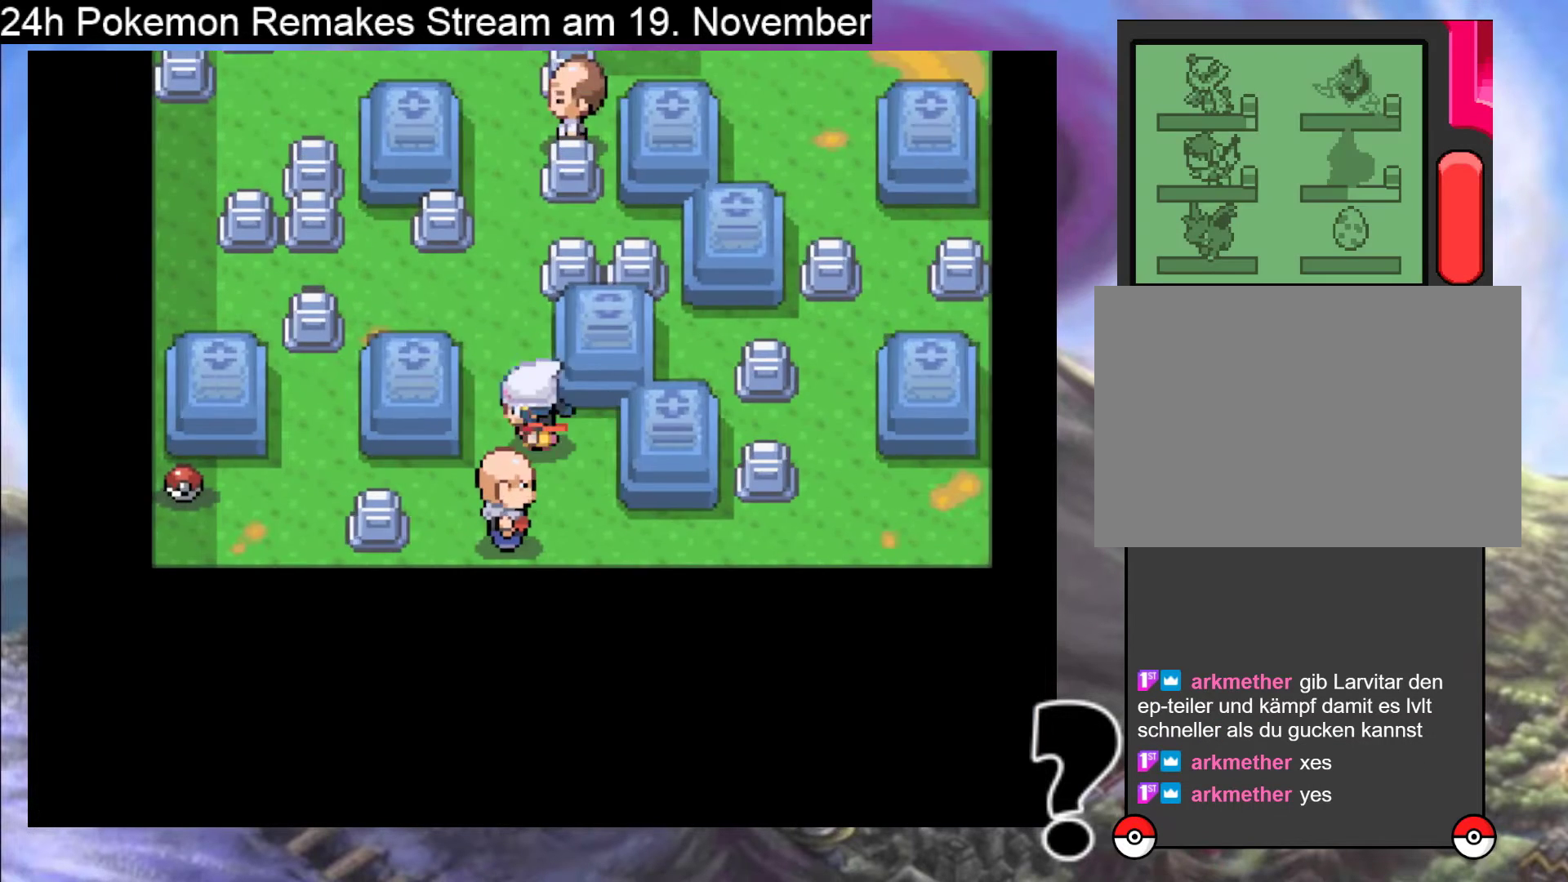
{"buttons": ["B", "DPAD_LEFT"], "events": [[267, "DPAD_DOWN", "down"], [267, "DPAD_LEFT", "up"], [400, "DPAD_DOWN", "up"], [400, "DPAD_LEFT", "down"]]}
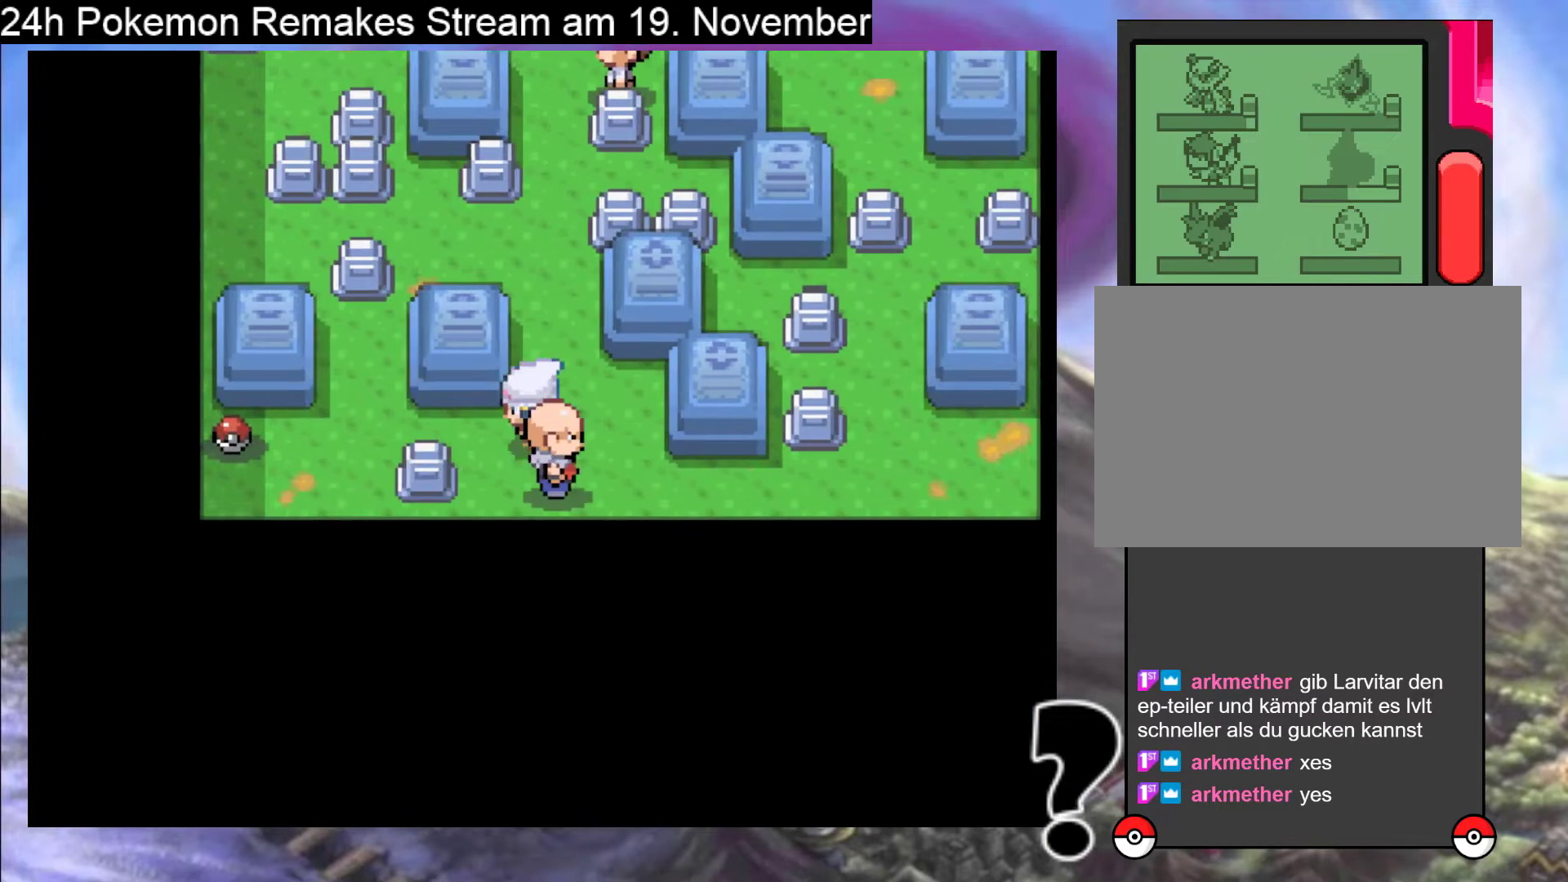
{"buttons": [], "events": [[467, "B", "up"], [467, "DPAD_LEFT", "up"]]}
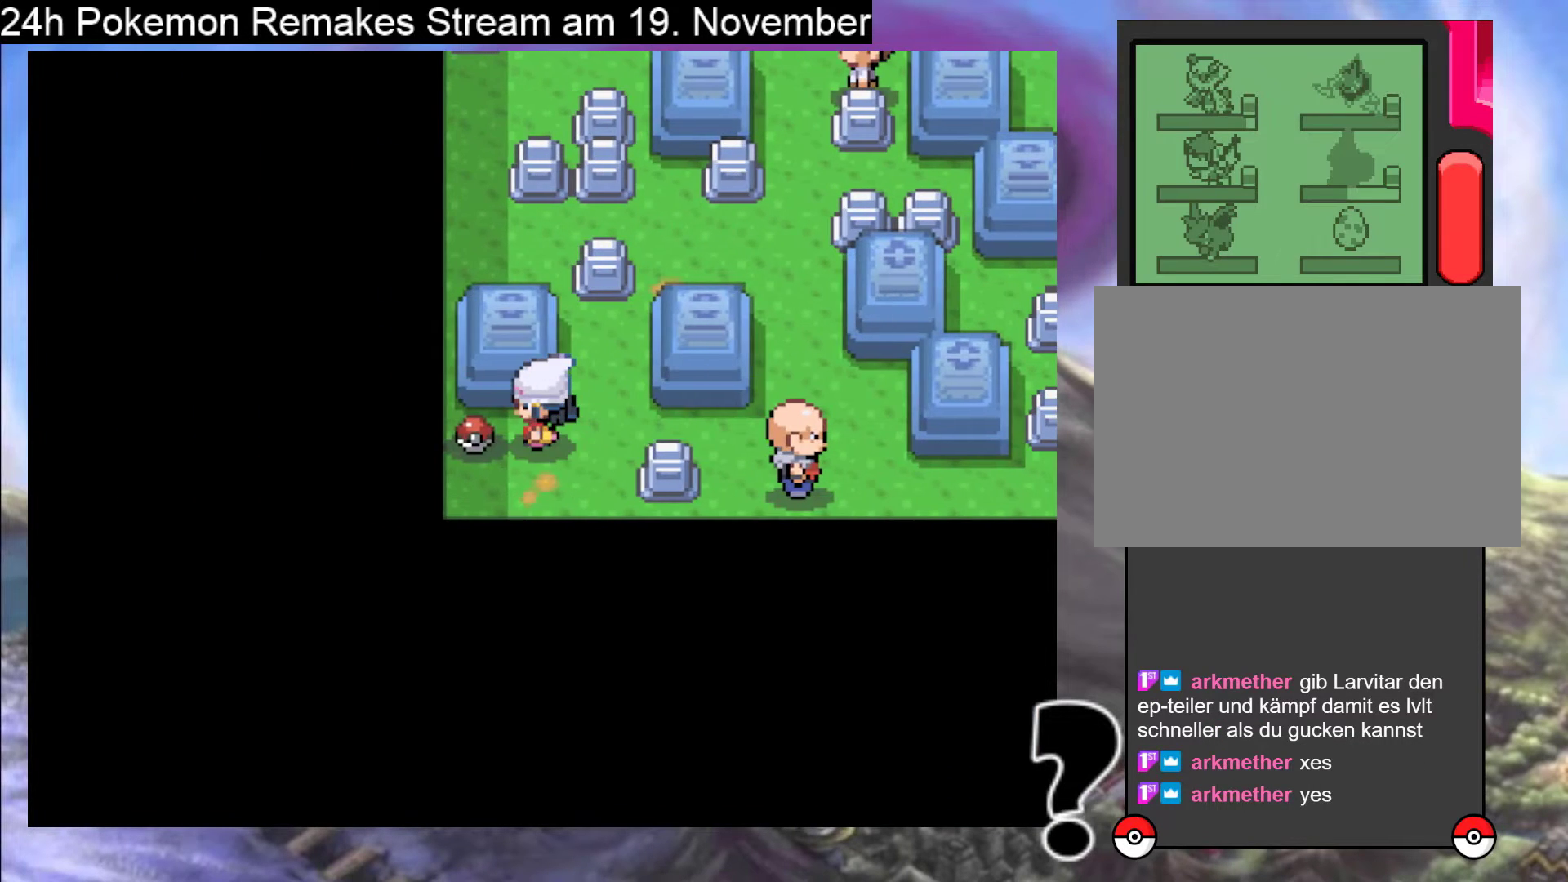
{"buttons": [], "events": [[67, "A", "down"], [200, "A", "up"]]}
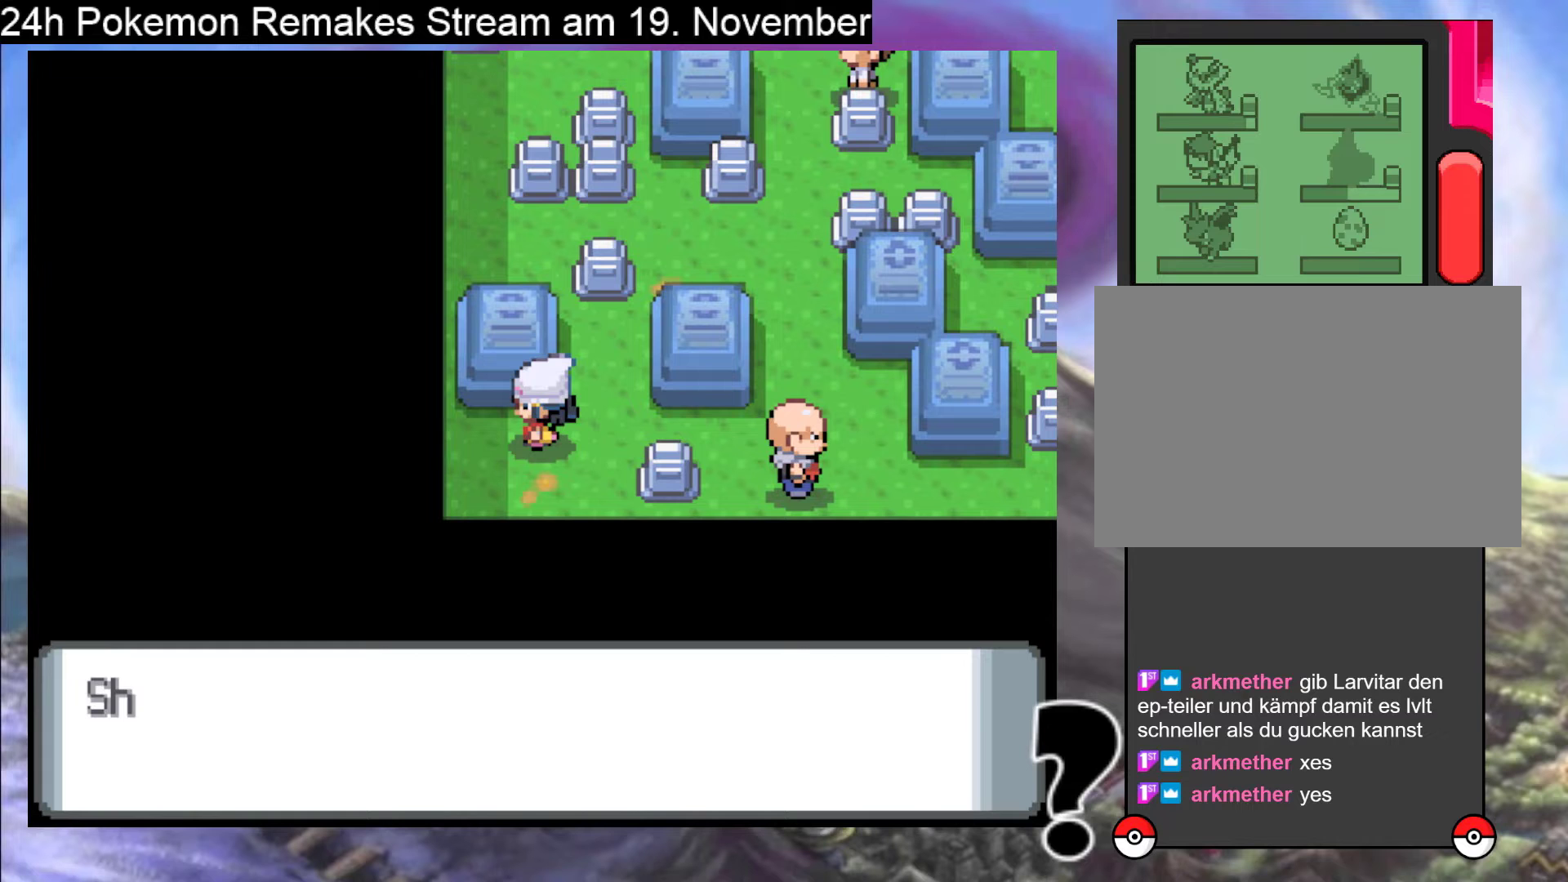
{"buttons": [], "events": [[167, "A", "down"], [333, "A", "up"]]}
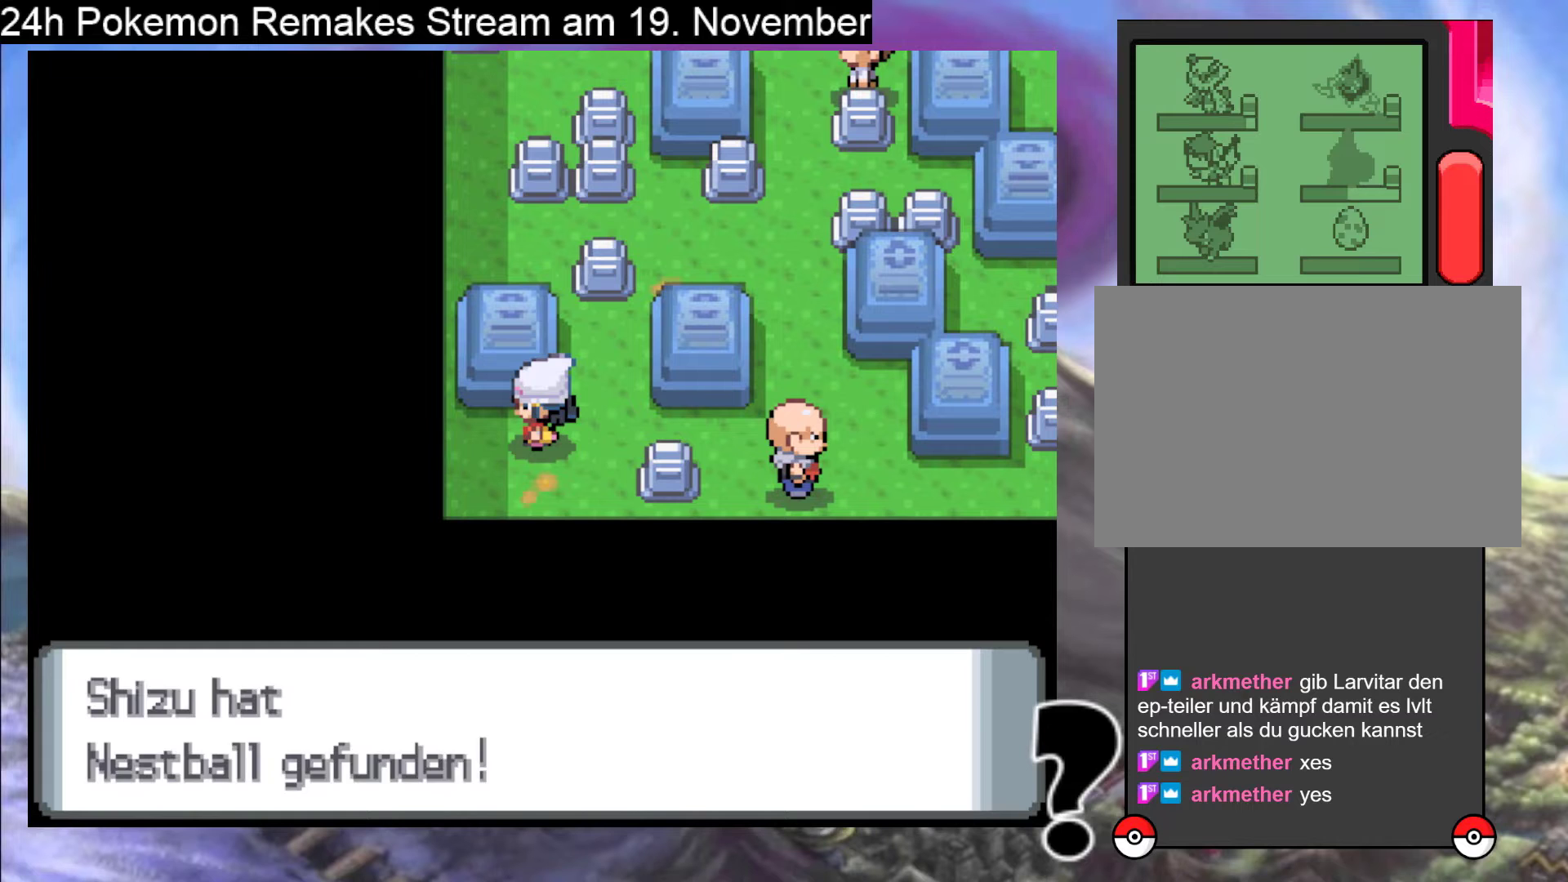
{"buttons": ["B"], "events": [[33, "A", "down"], [167, "A", "up"], [500, "B", "down"]]}
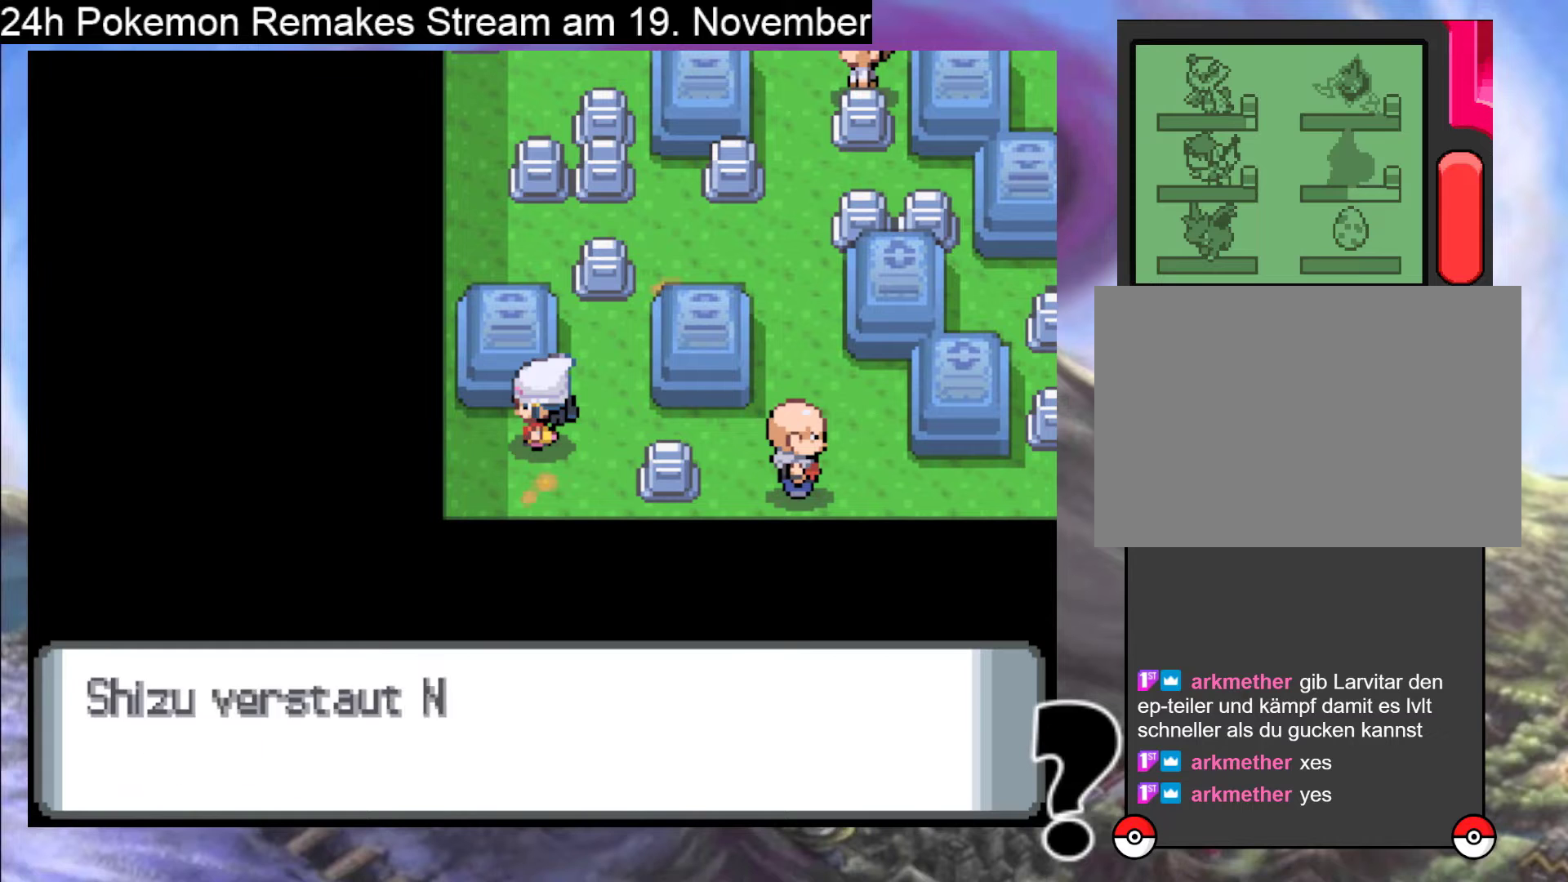
{"buttons": [], "events": [[133, "B", "up"], [233, "B", "down"], [400, "B", "up"]]}
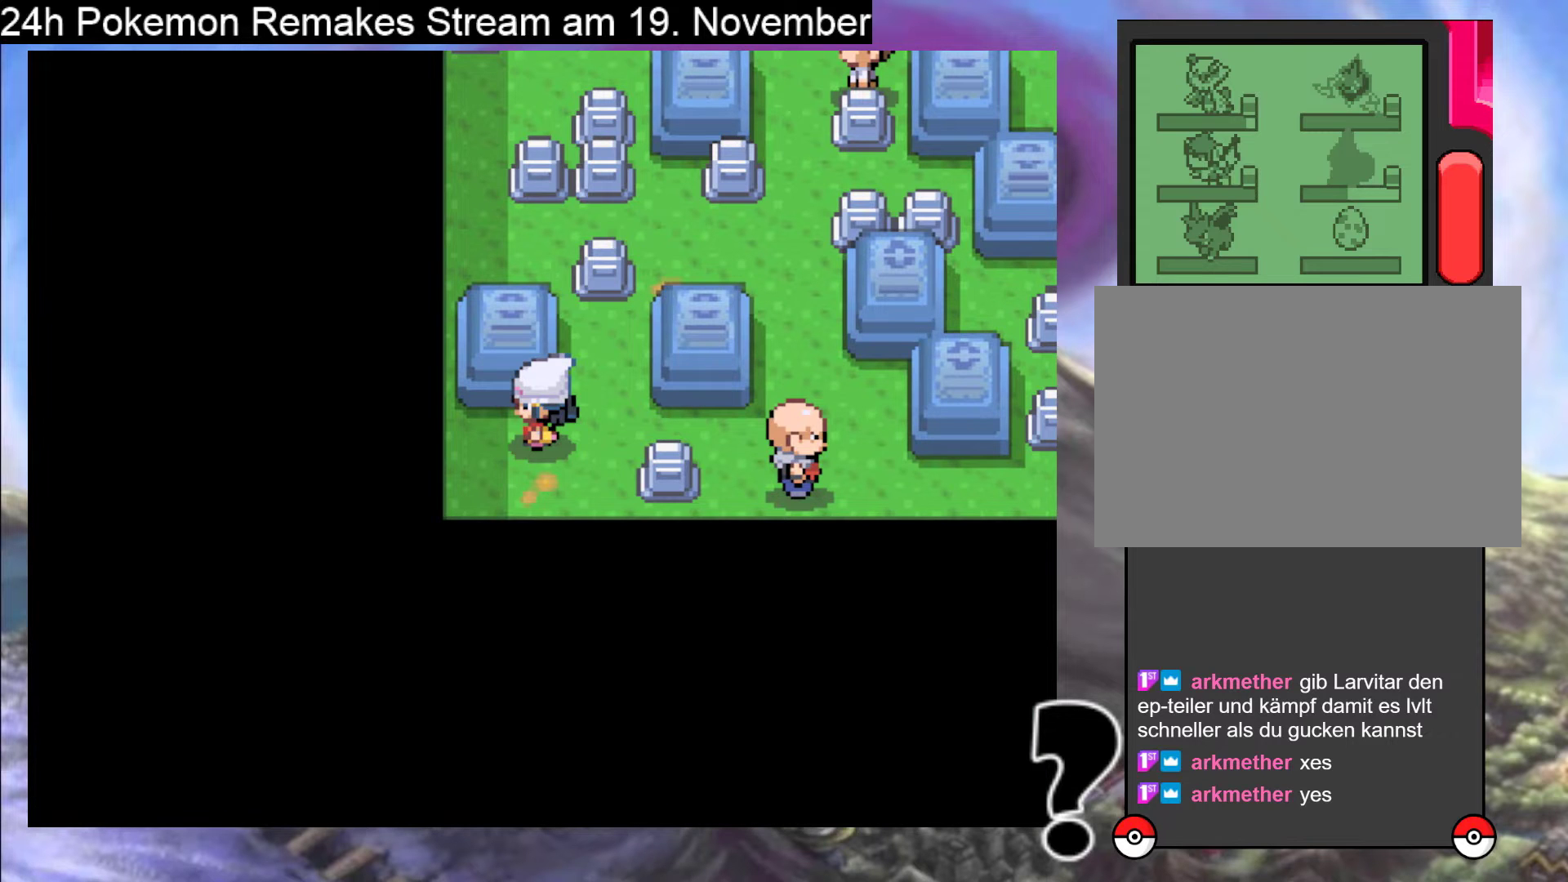
{"buttons": ["B", "DPAD_RIGHT"], "events": [[100, "B", "down"], [100, "DPAD_RIGHT", "down"]]}
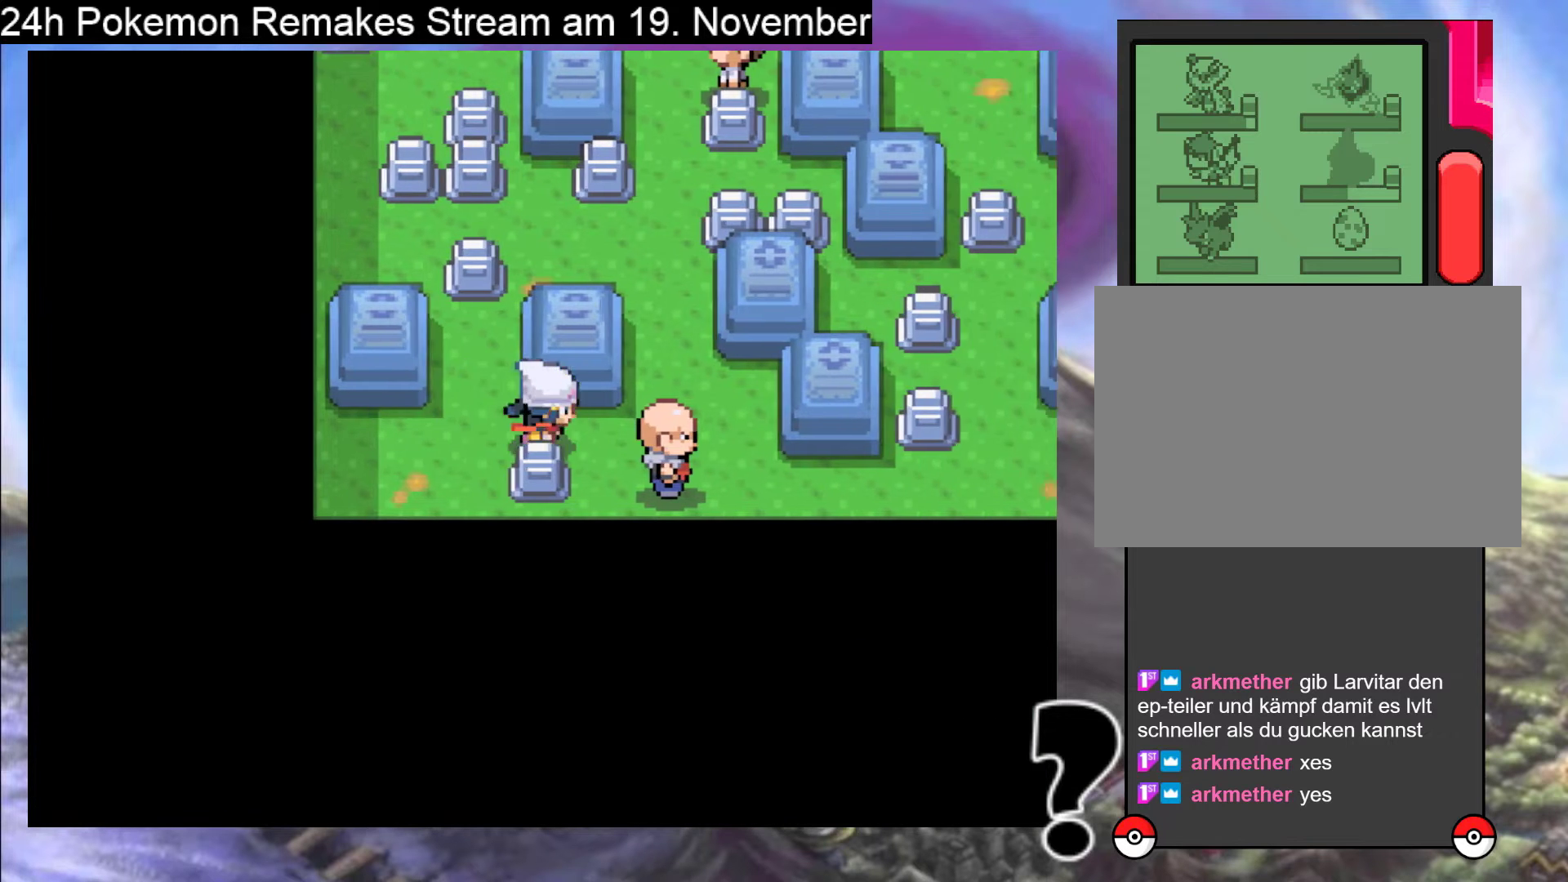
{"buttons": ["B", "DPAD_UP"], "events": [[167, "DPAD_RIGHT", "up"], [167, "DPAD_UP", "down"]]}
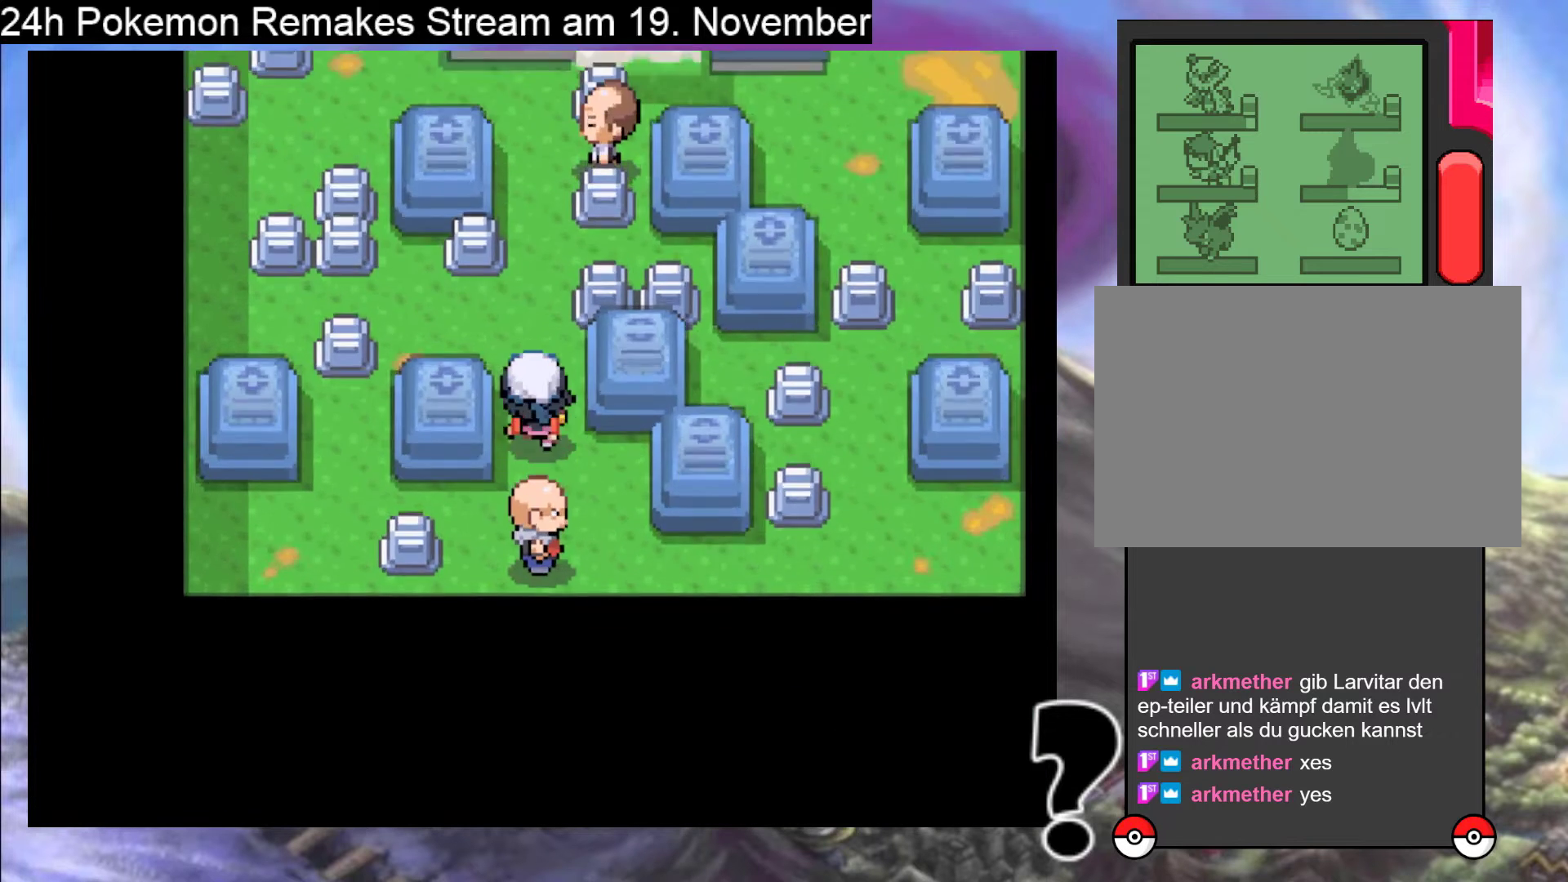
{"buttons": [], "events": [[333, "B", "up"], [367, "DPAD_UP", "up"]]}
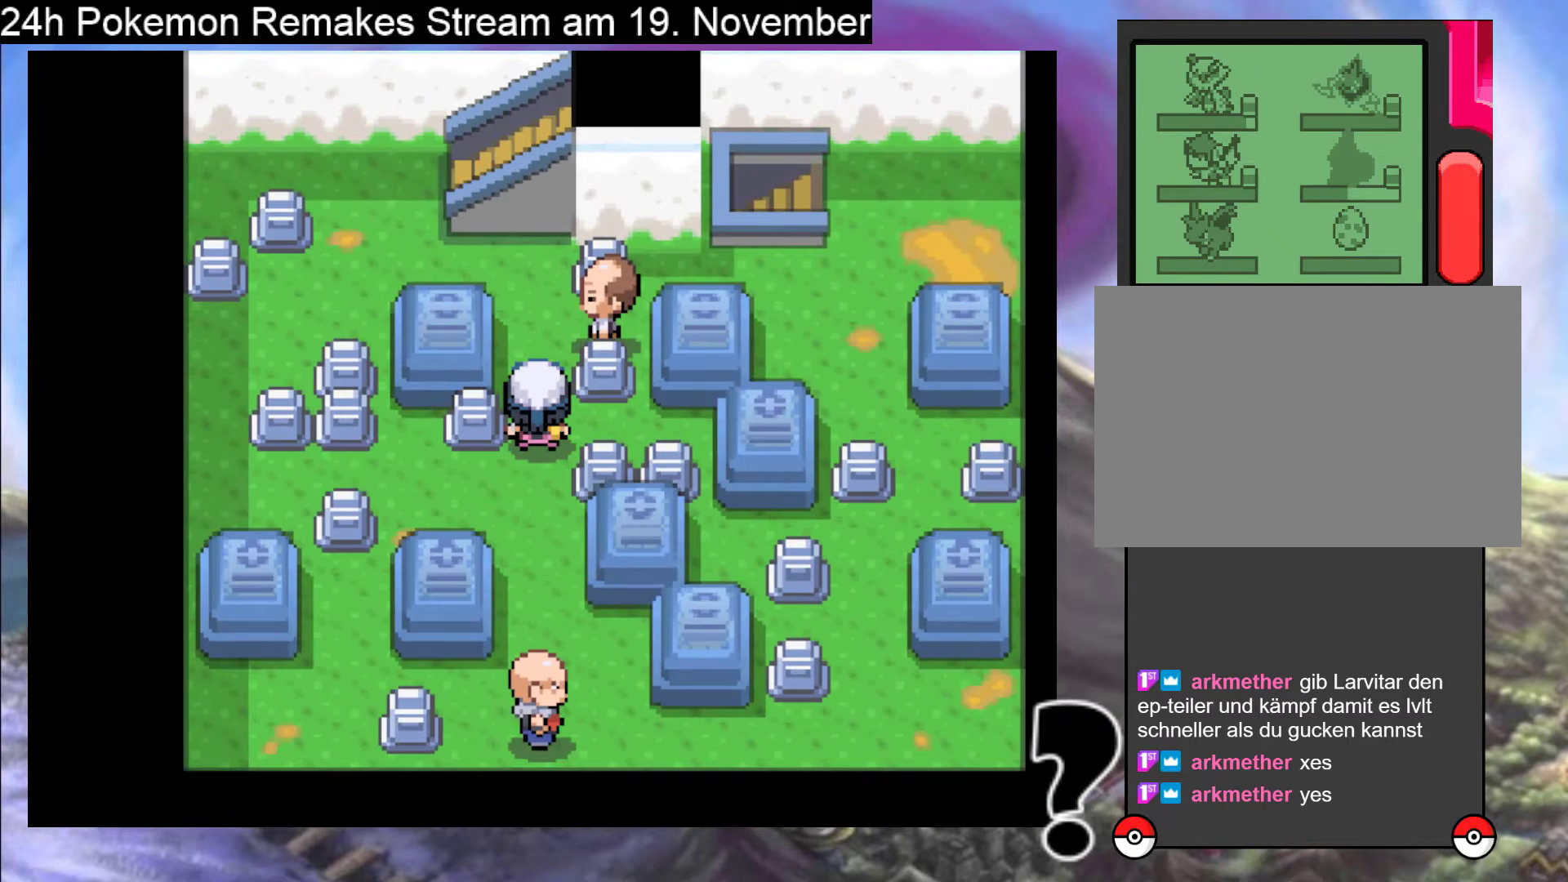
{"buttons": ["DPAD_UP"], "events": [[233, "DPAD_UP", "down"]]}
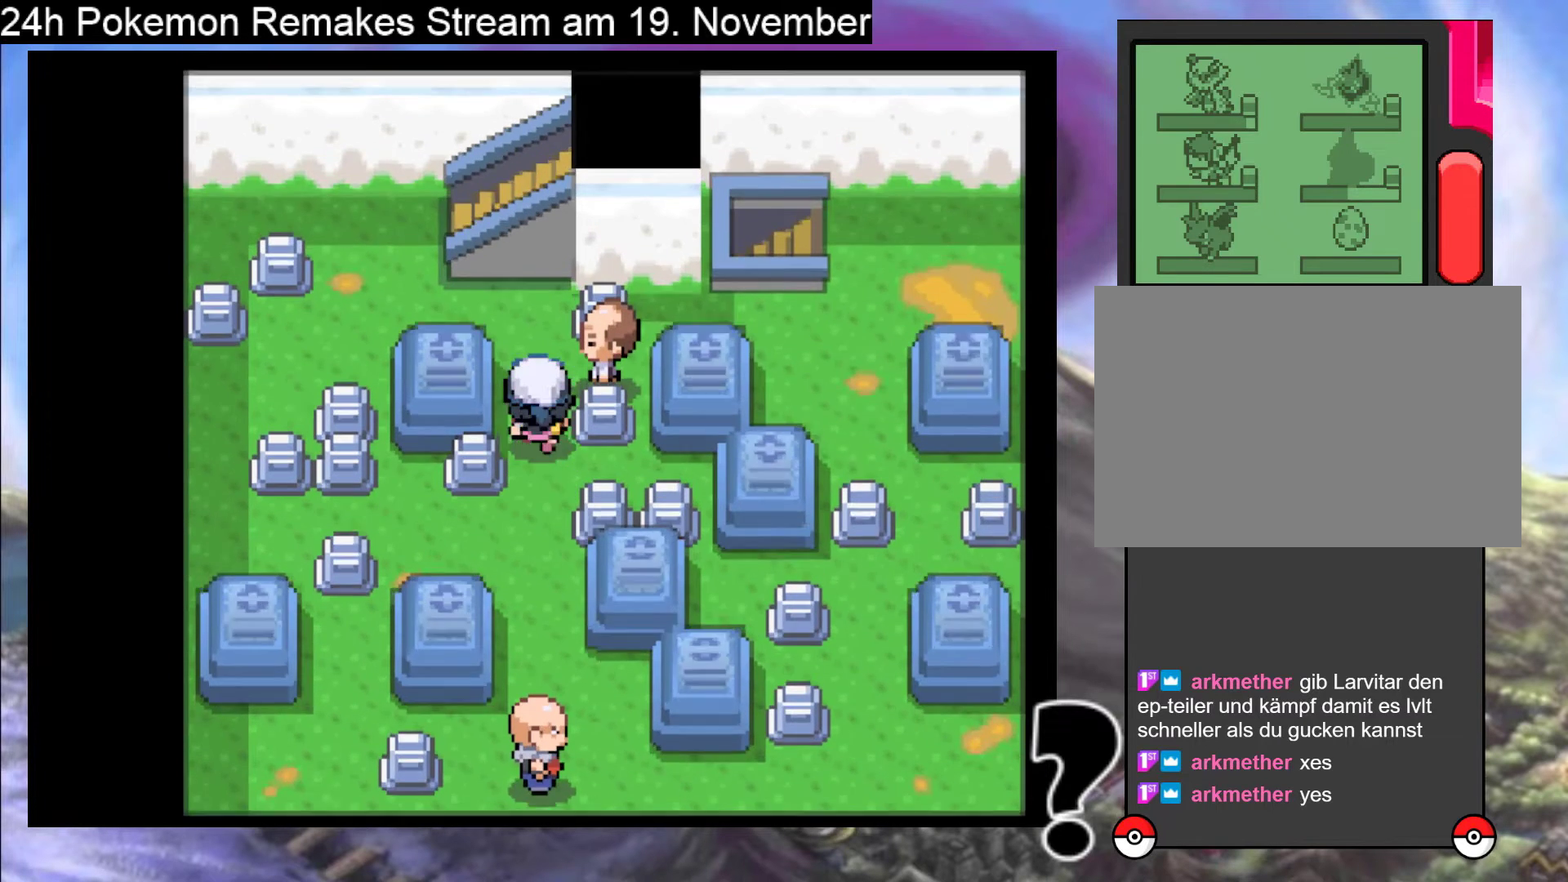
{"buttons": [], "events": [[333, "DPAD_UP", "up"]]}
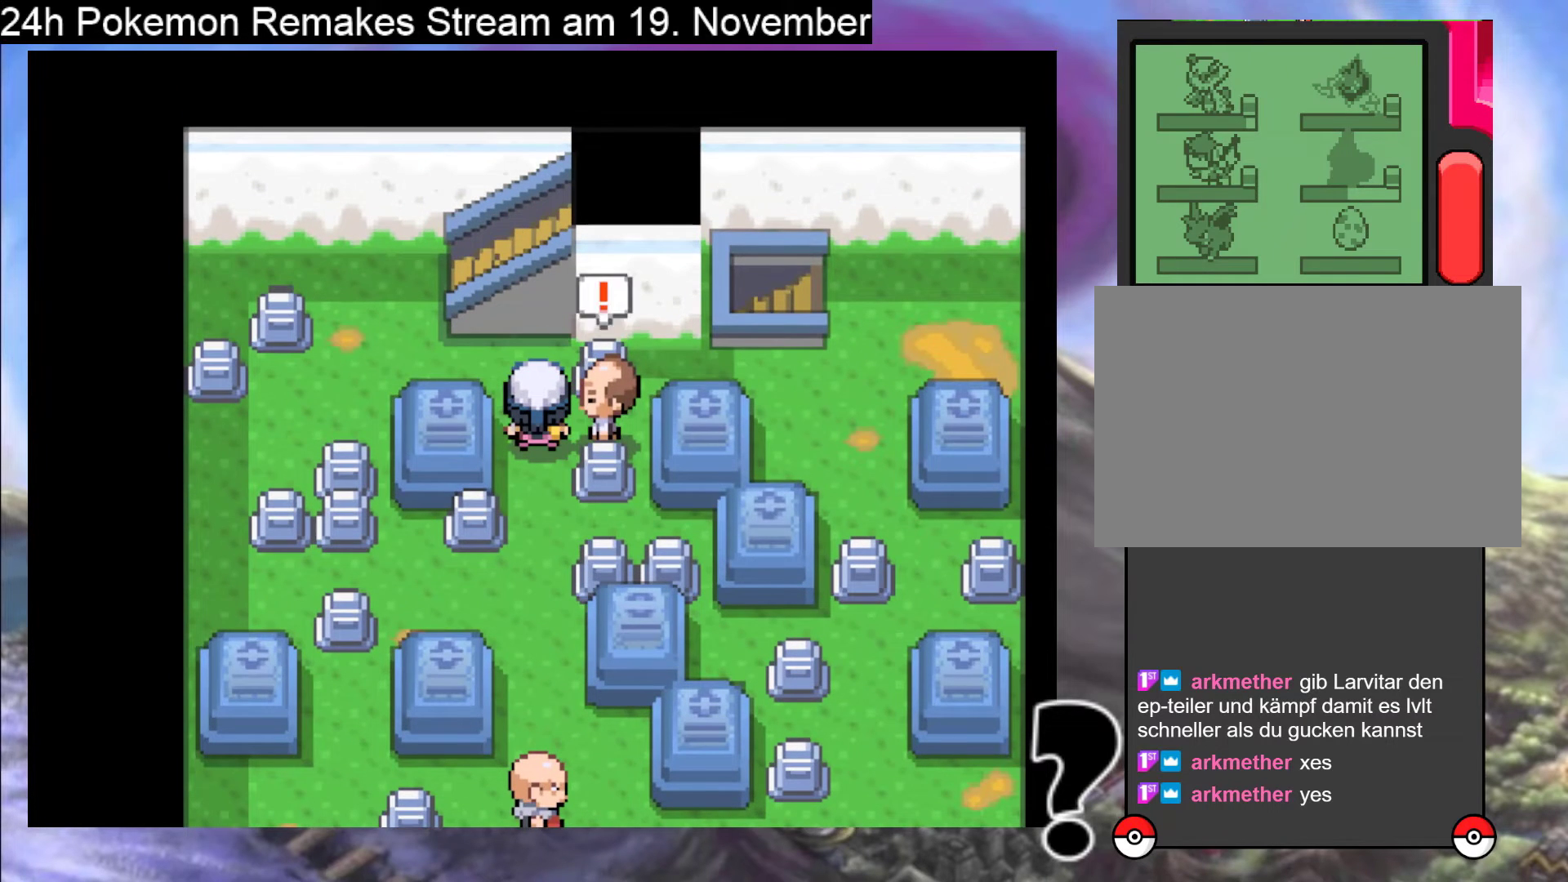
{"buttons": ["A"], "events": [[433, "A", "down"]]}
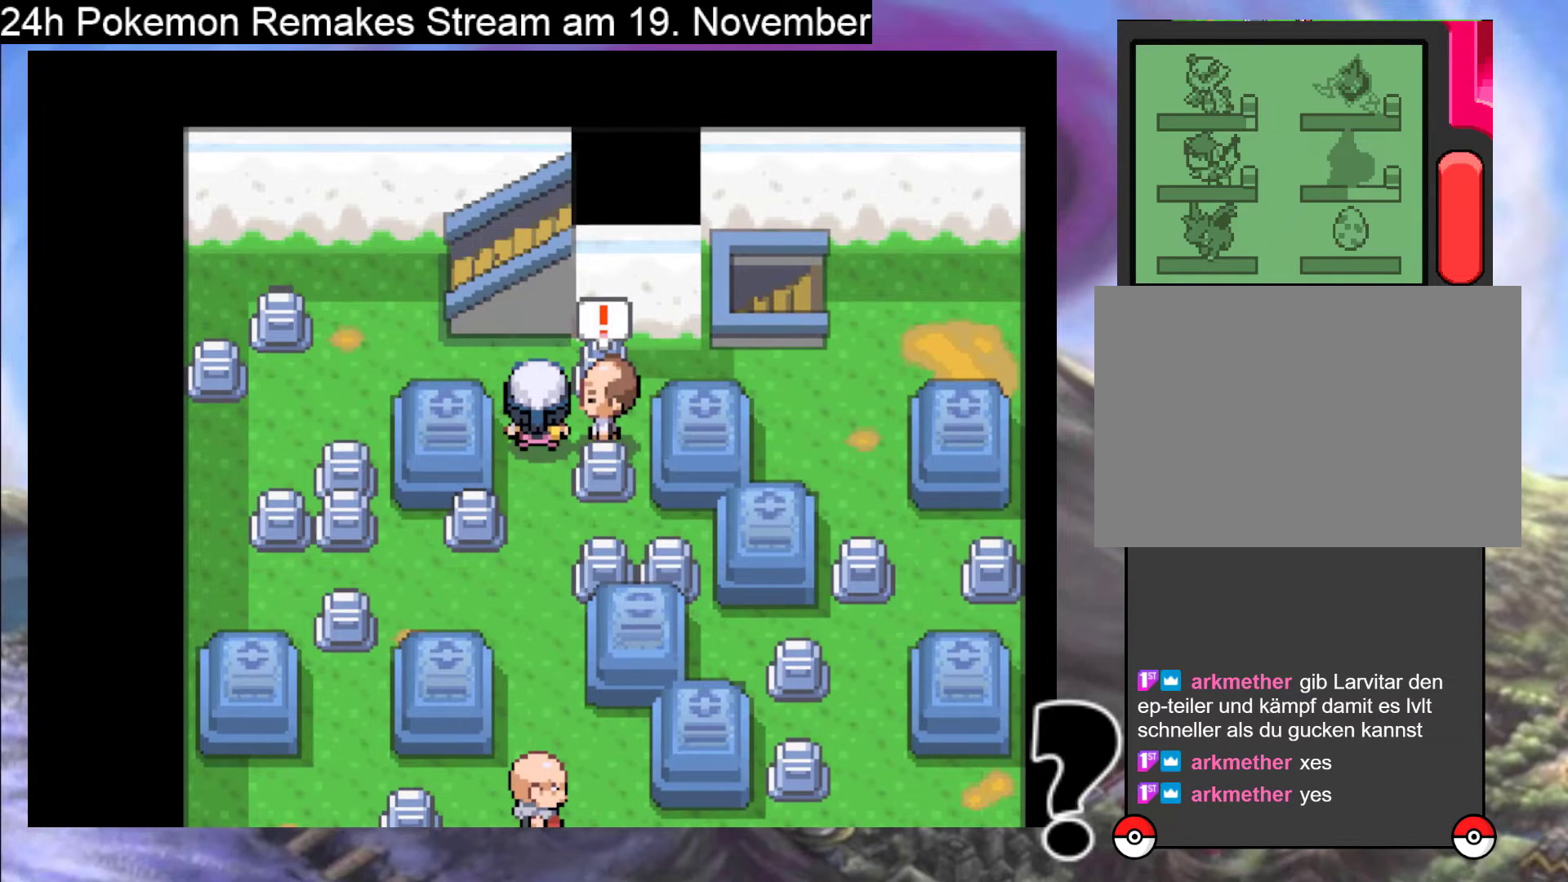
{"buttons": [], "events": [[67, "A", "up"], [233, "A", "down"], [400, "A", "up"]]}
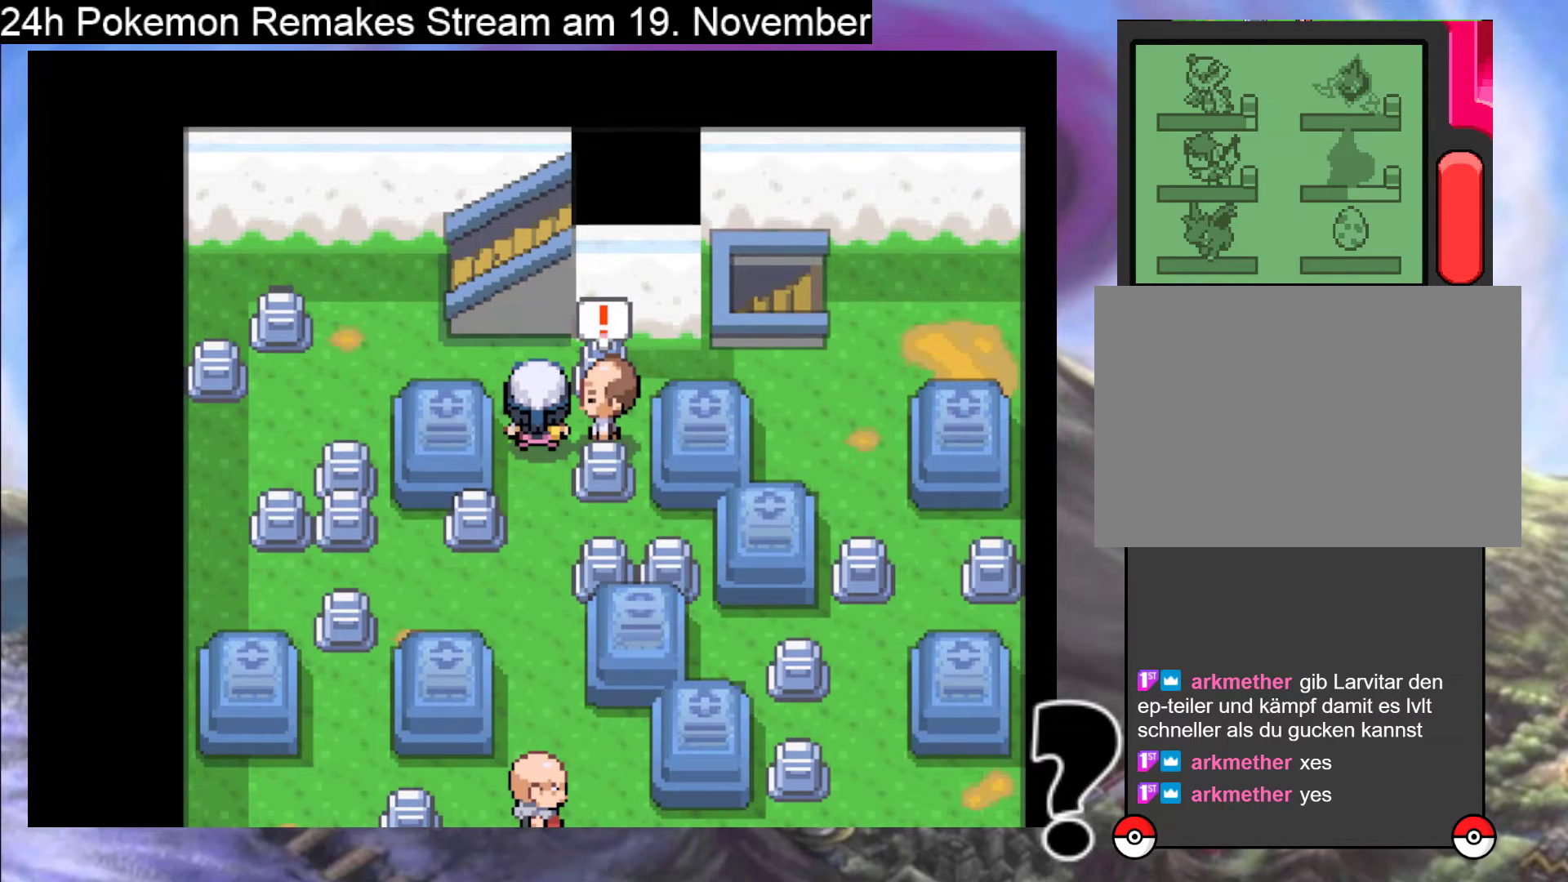
{"buttons": [], "events": []}
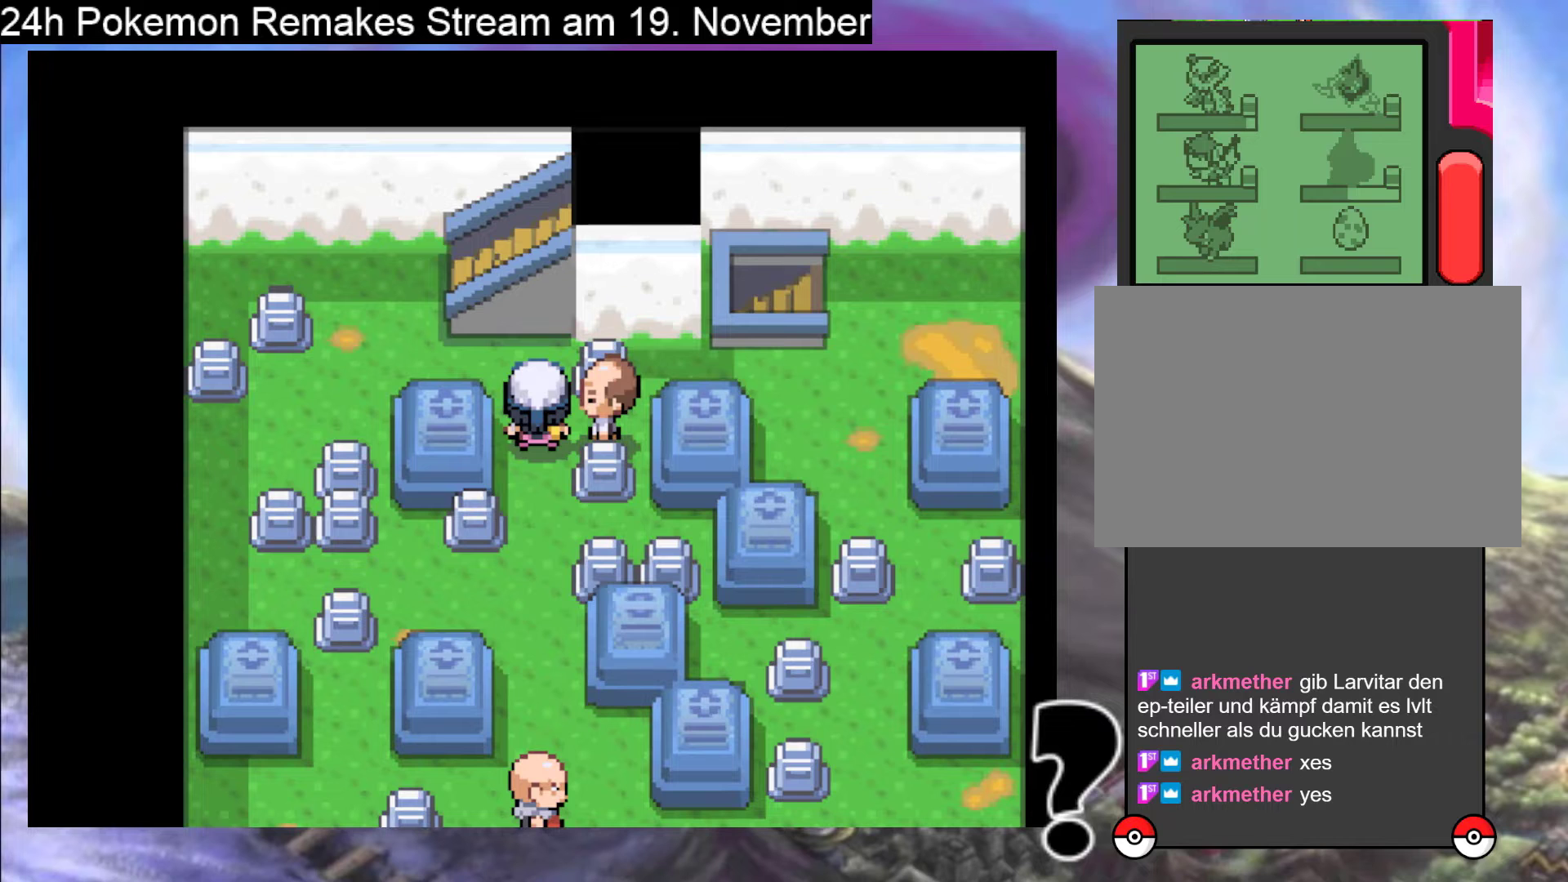
{"buttons": [], "events": []}
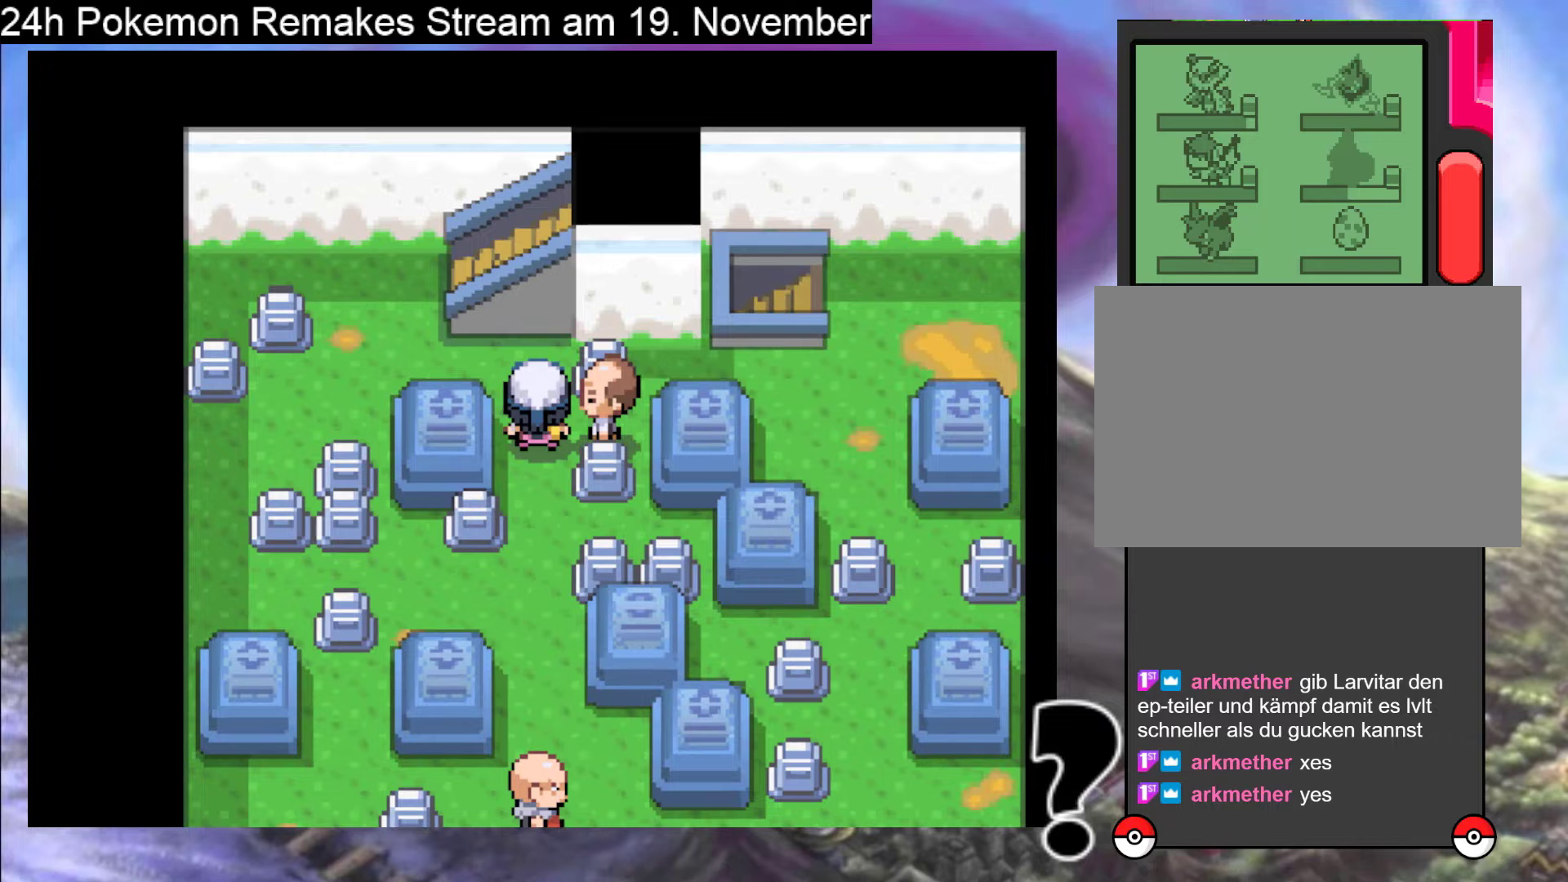
{"buttons": ["A"], "events": [[467, "A", "down"]]}
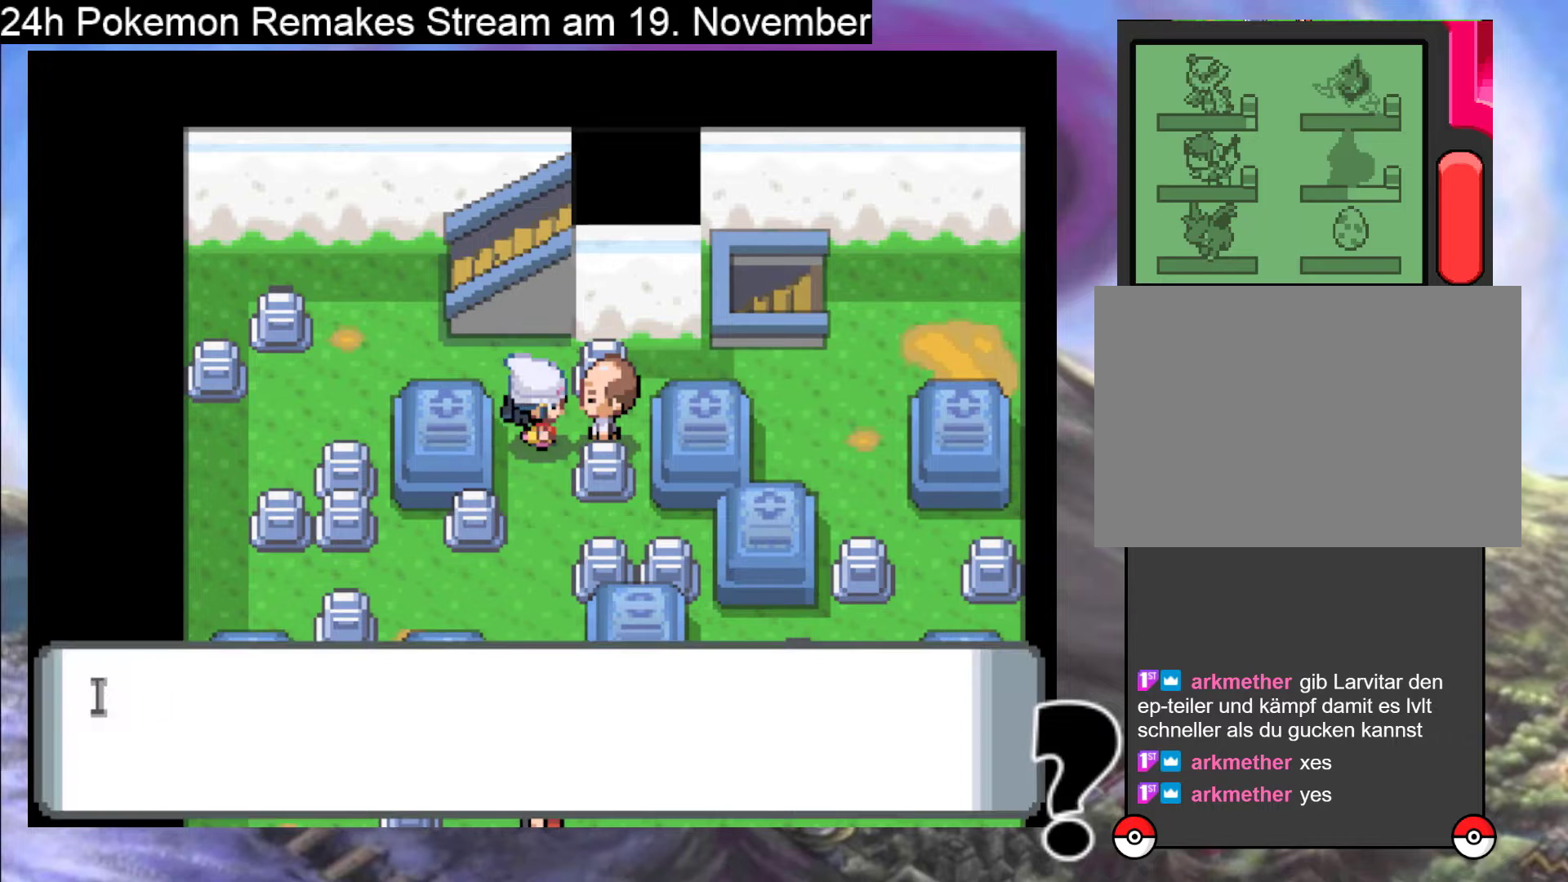
{"buttons": [], "events": [[133, "A", "up"], [300, "A", "down"], [467, "A", "up"]]}
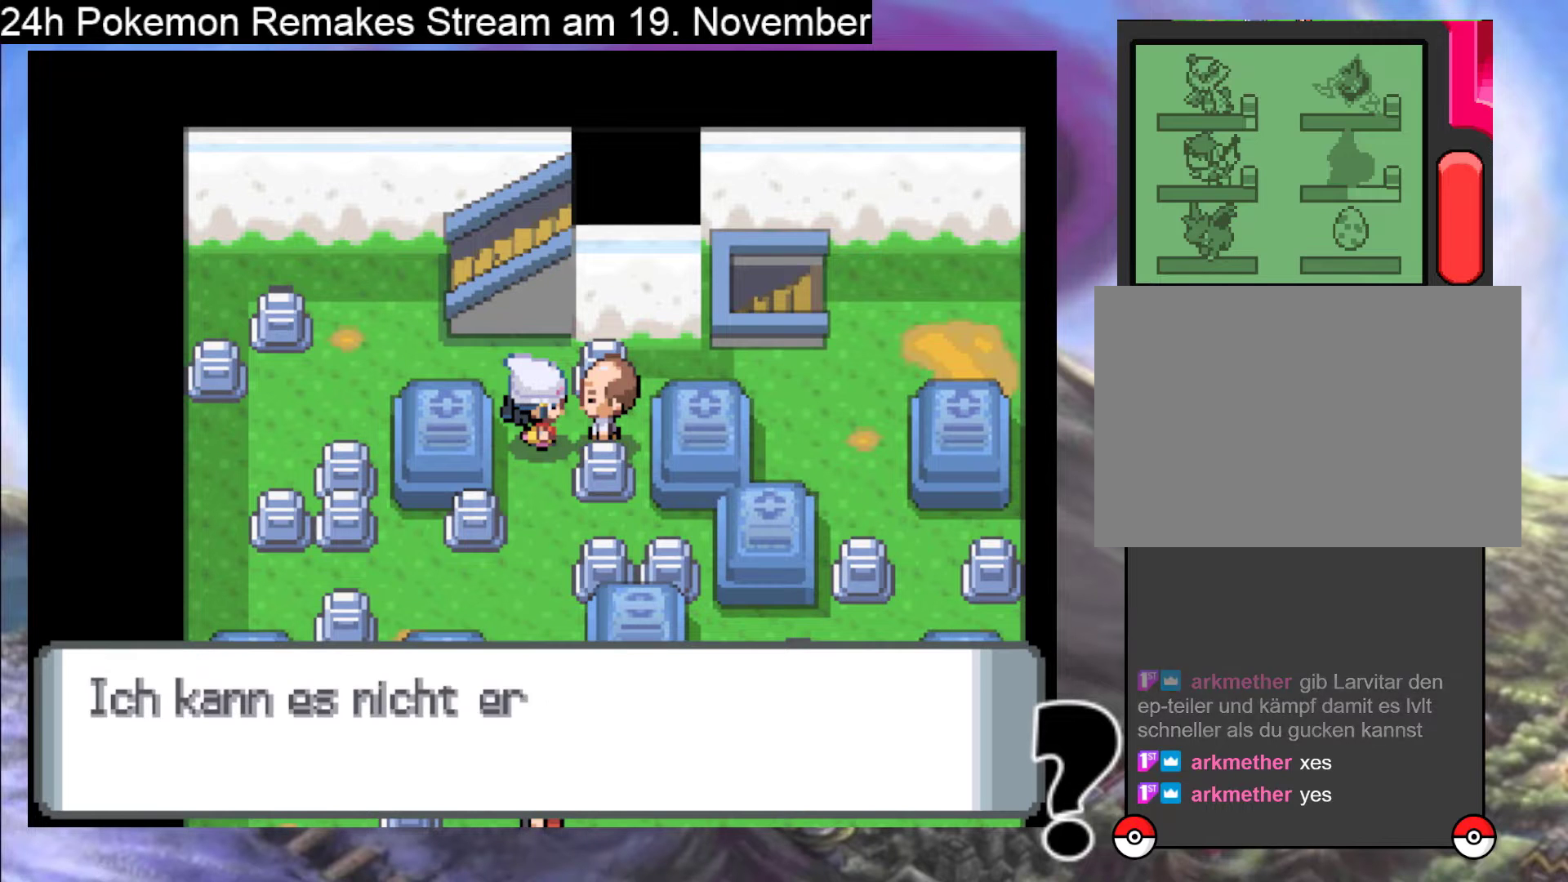
{"buttons": [], "events": [[67, "A", "down"], [200, "A", "up"], [300, "A", "down"], [467, "A", "up"]]}
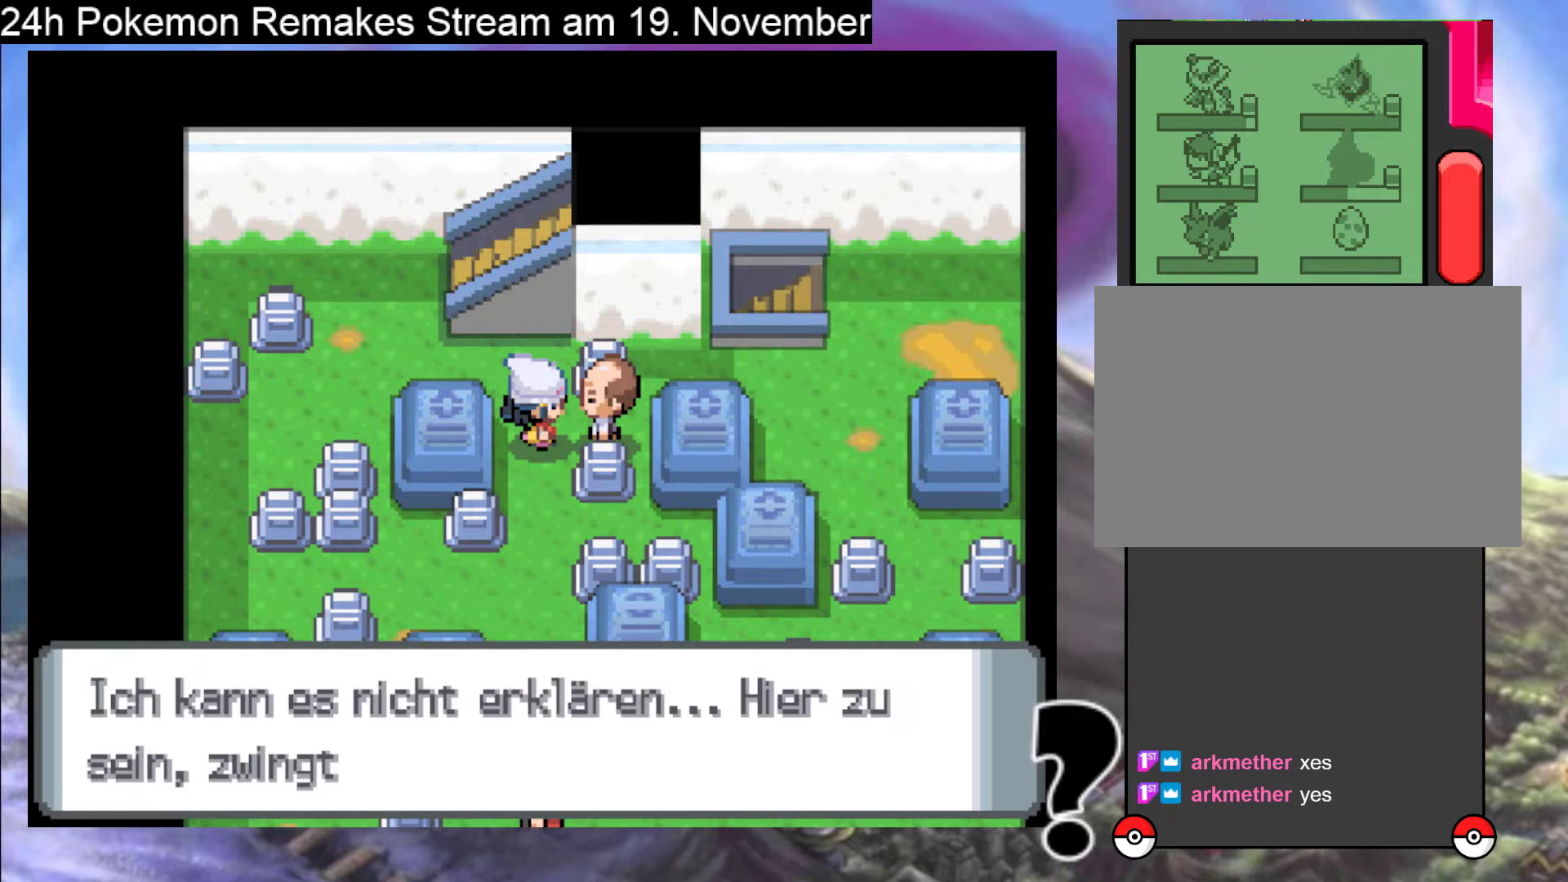
{"buttons": [], "events": [[33, "A", "down"], [200, "A", "up"], [300, "A", "down"], [433, "A", "up"]]}
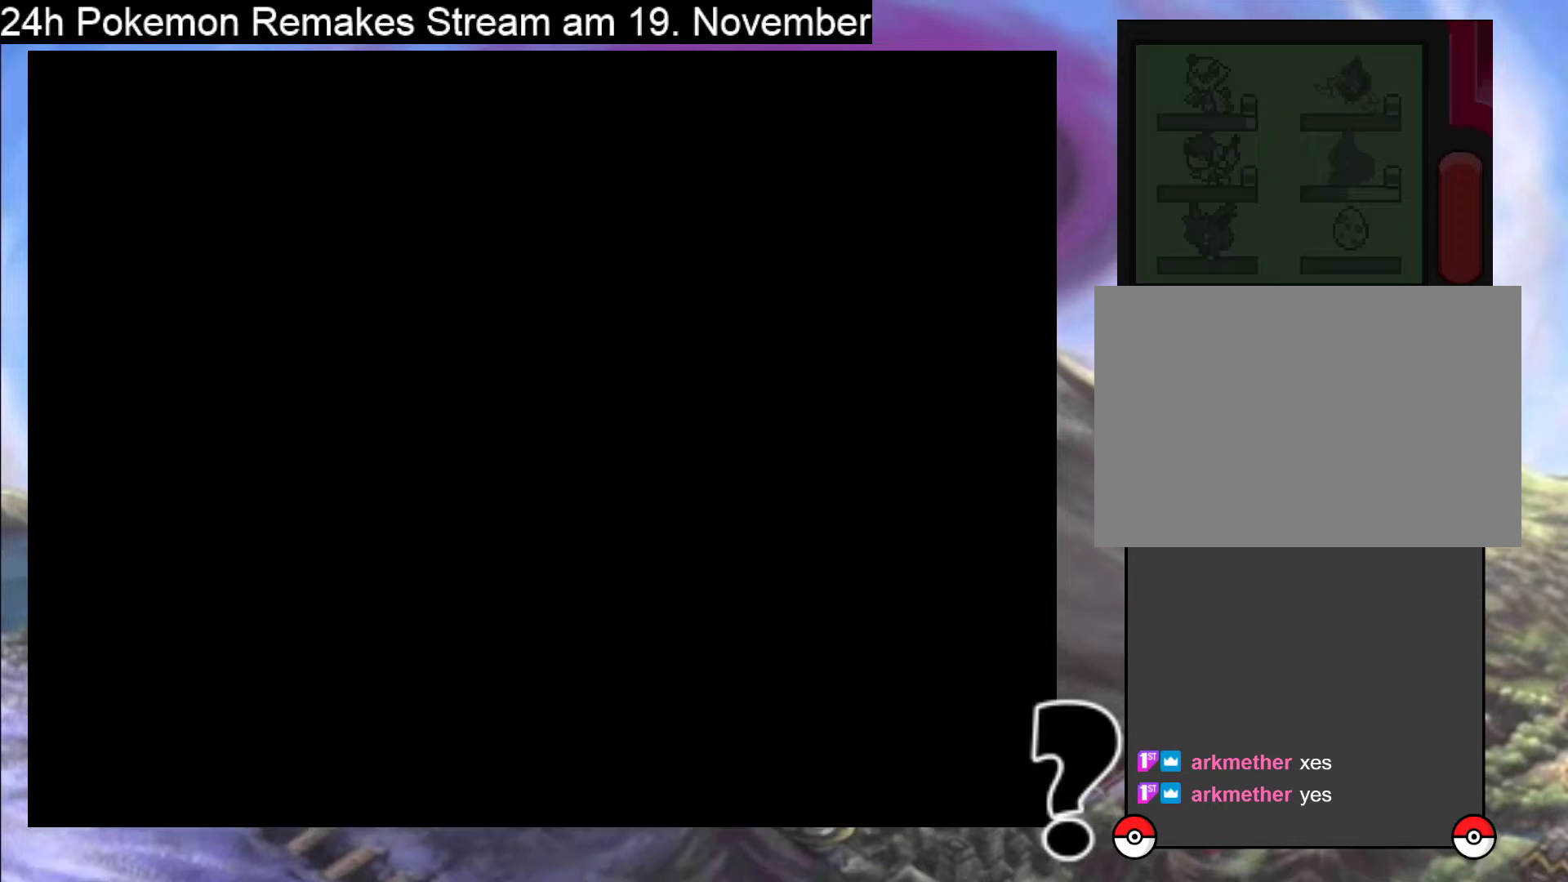
{"buttons": ["A"], "events": [[33, "A", "down"], [167, "A", "up"], [433, "A", "down"]]}
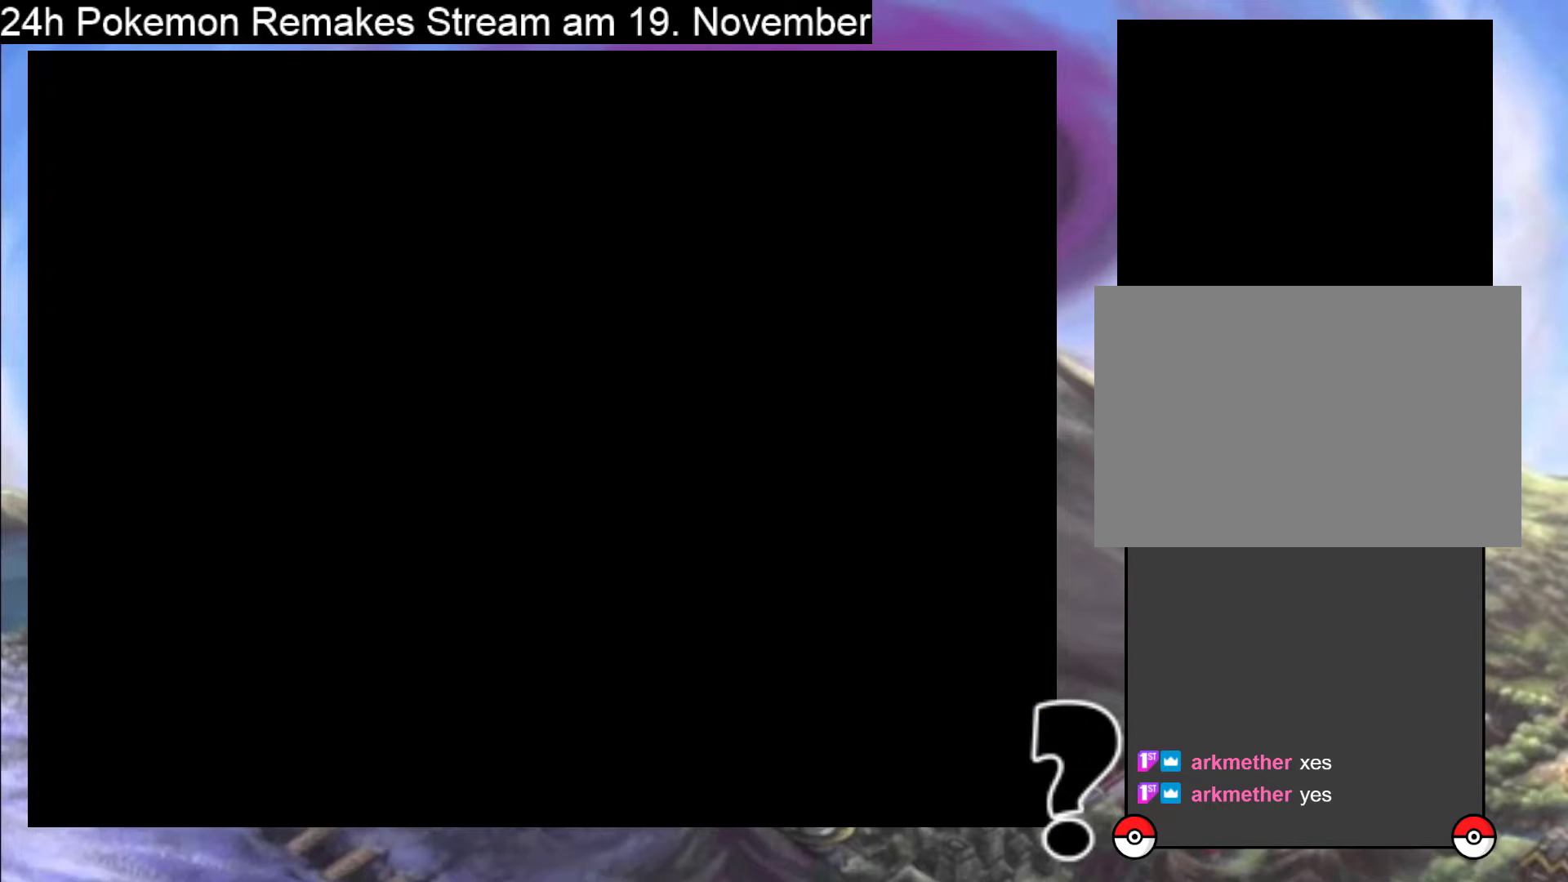
{"buttons": [], "events": [[133, "A", "up"], [200, "A", "down"], [367, "A", "up"]]}
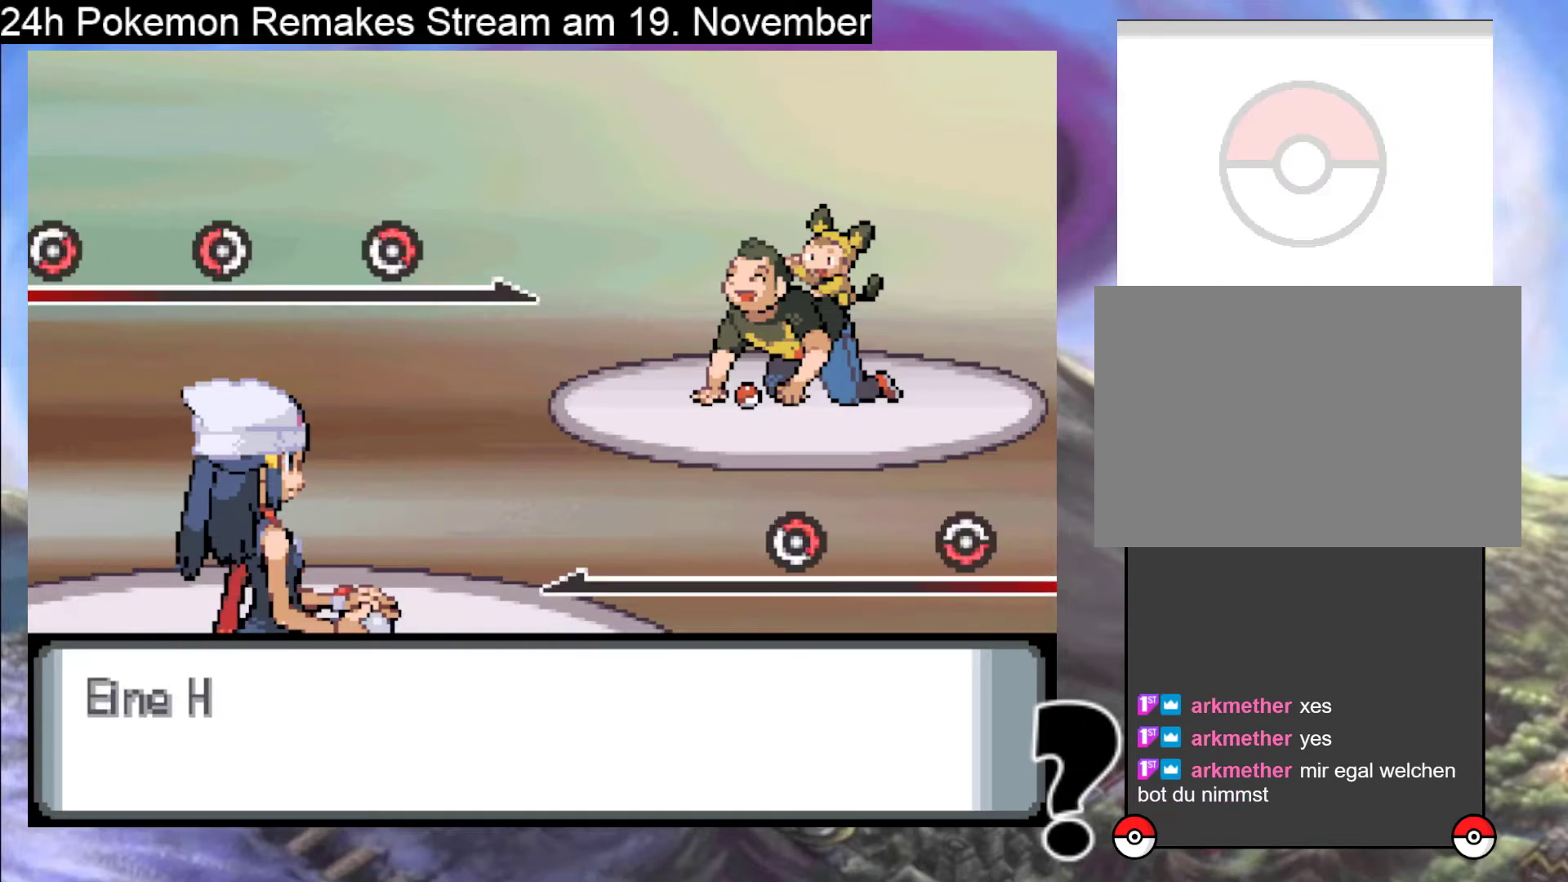
{"buttons": ["A"], "events": [[433, "A", "down"]]}
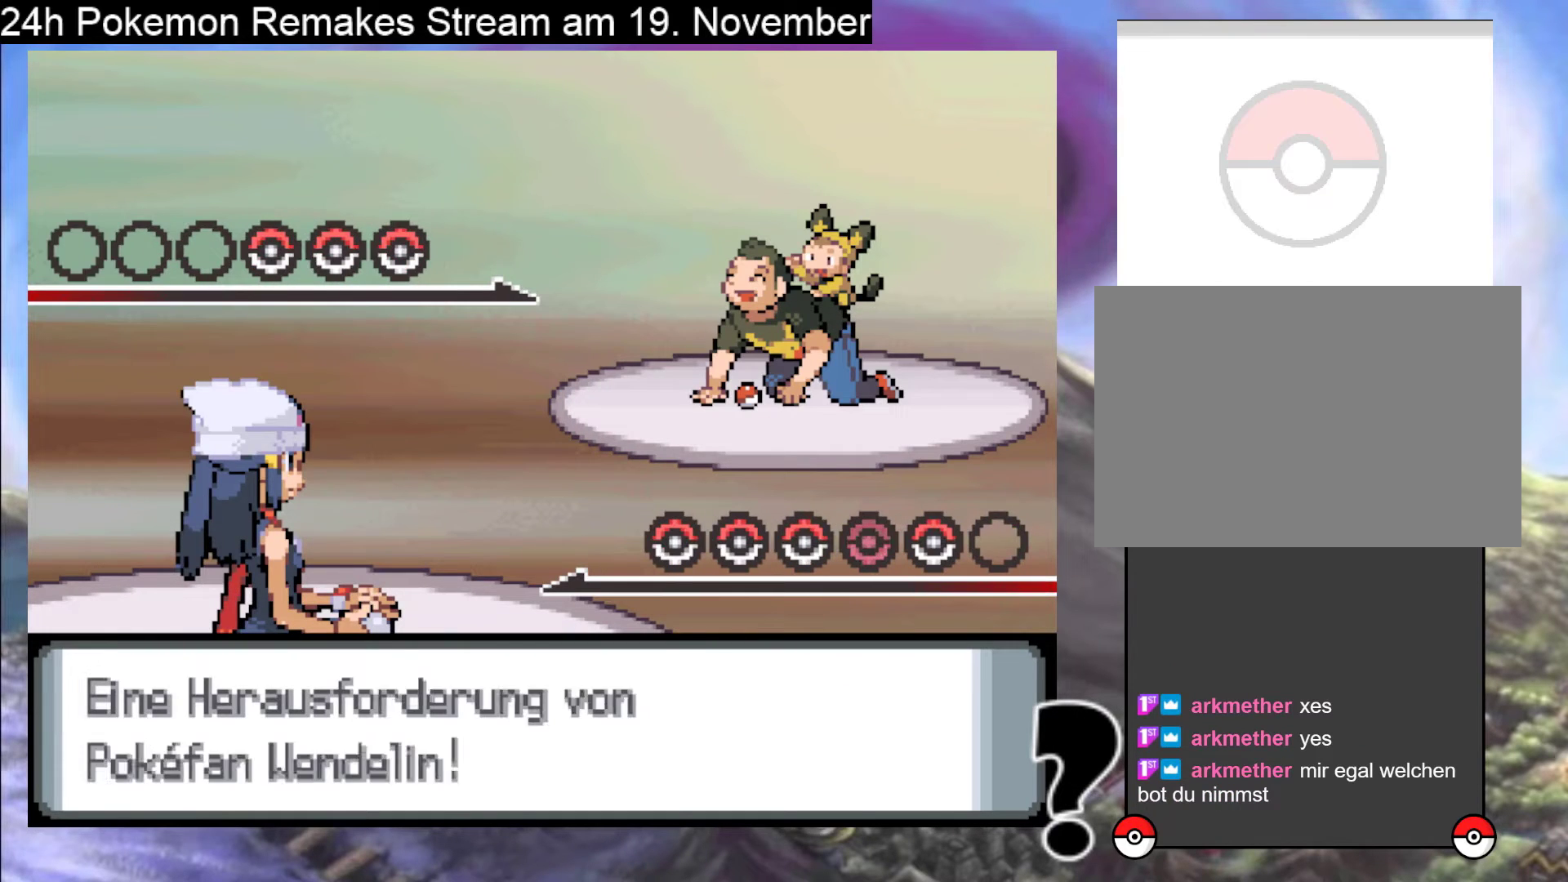
{"buttons": [], "events": [[67, "A", "up"], [200, "A", "down"], [333, "A", "up"]]}
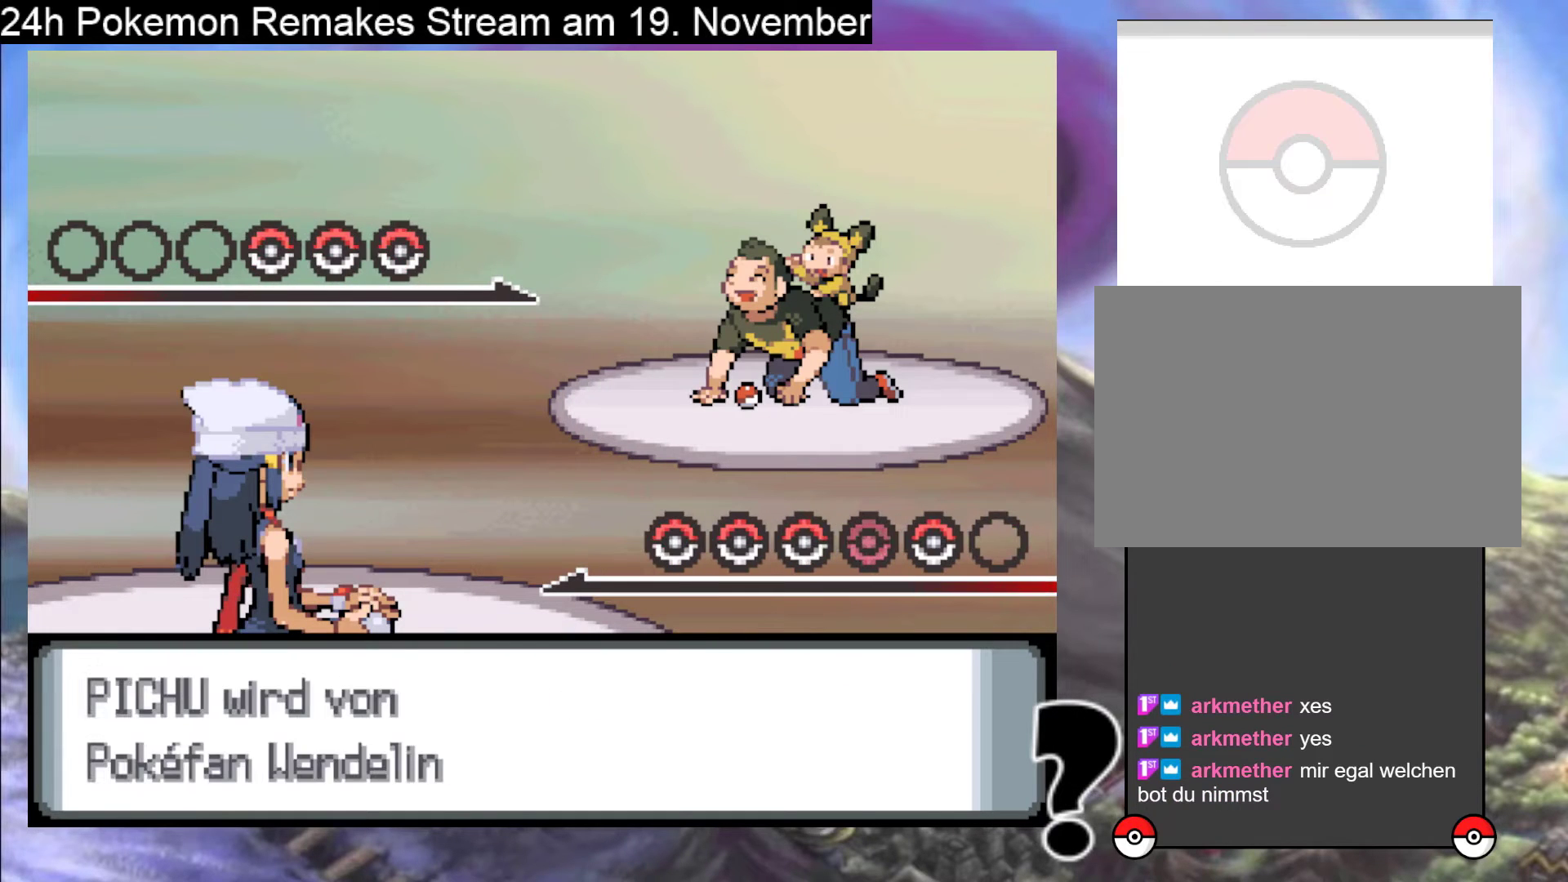
{"buttons": ["A"], "events": [[133, "A", "down"], [233, "A", "up"], [467, "A", "down"]]}
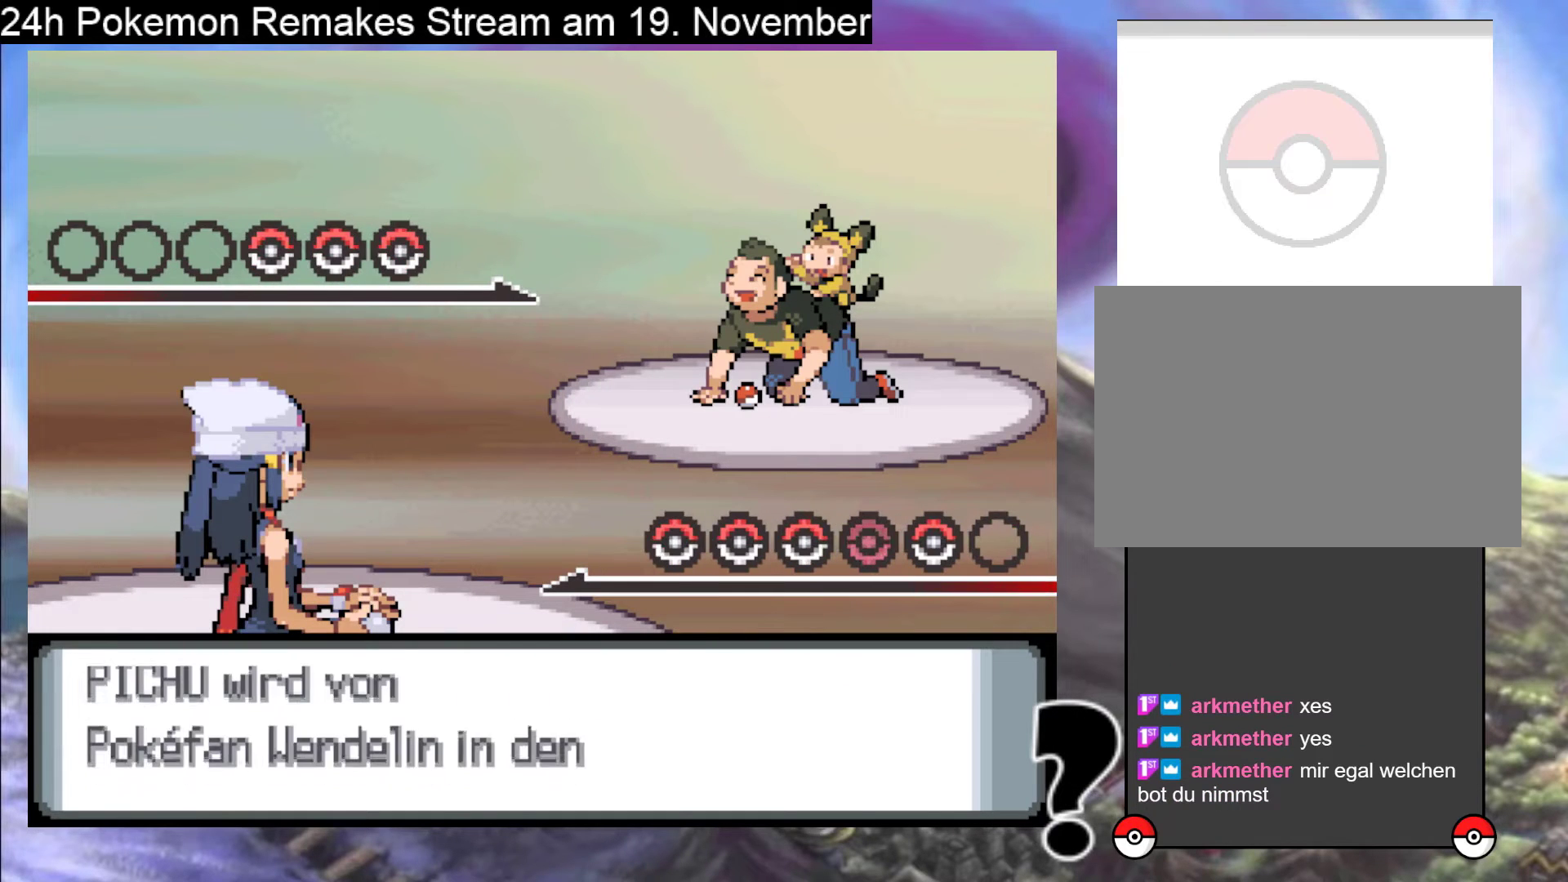
{"buttons": [], "events": [[133, "A", "up"], [233, "A", "down"], [367, "A", "up"]]}
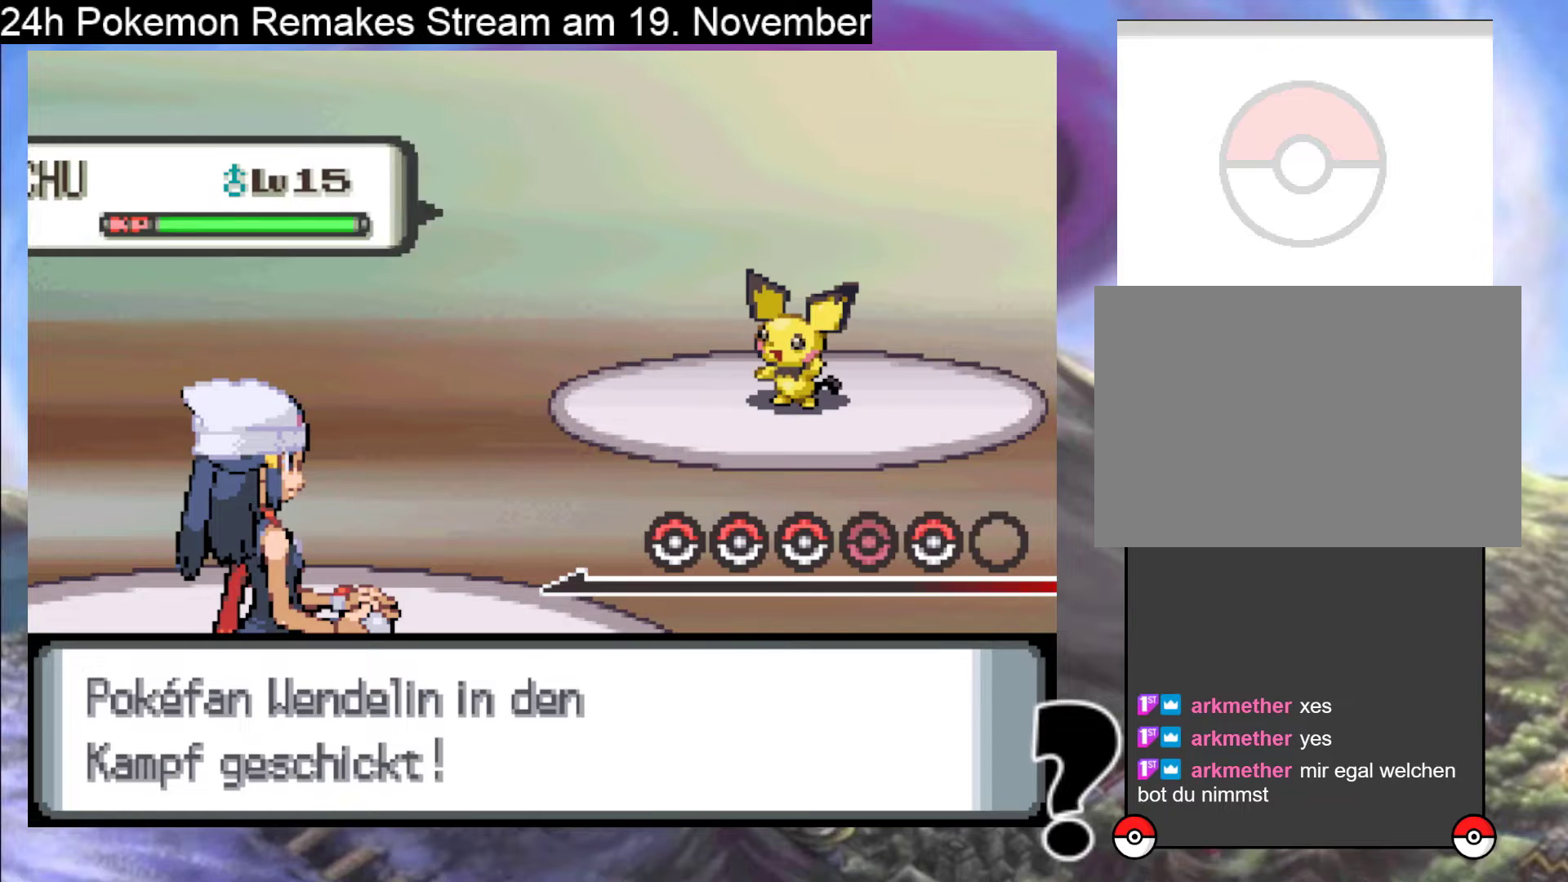
{"buttons": [], "events": [[33, "A", "down"], [267, "A", "up"], [367, "A", "down"], [500, "A", "up"]]}
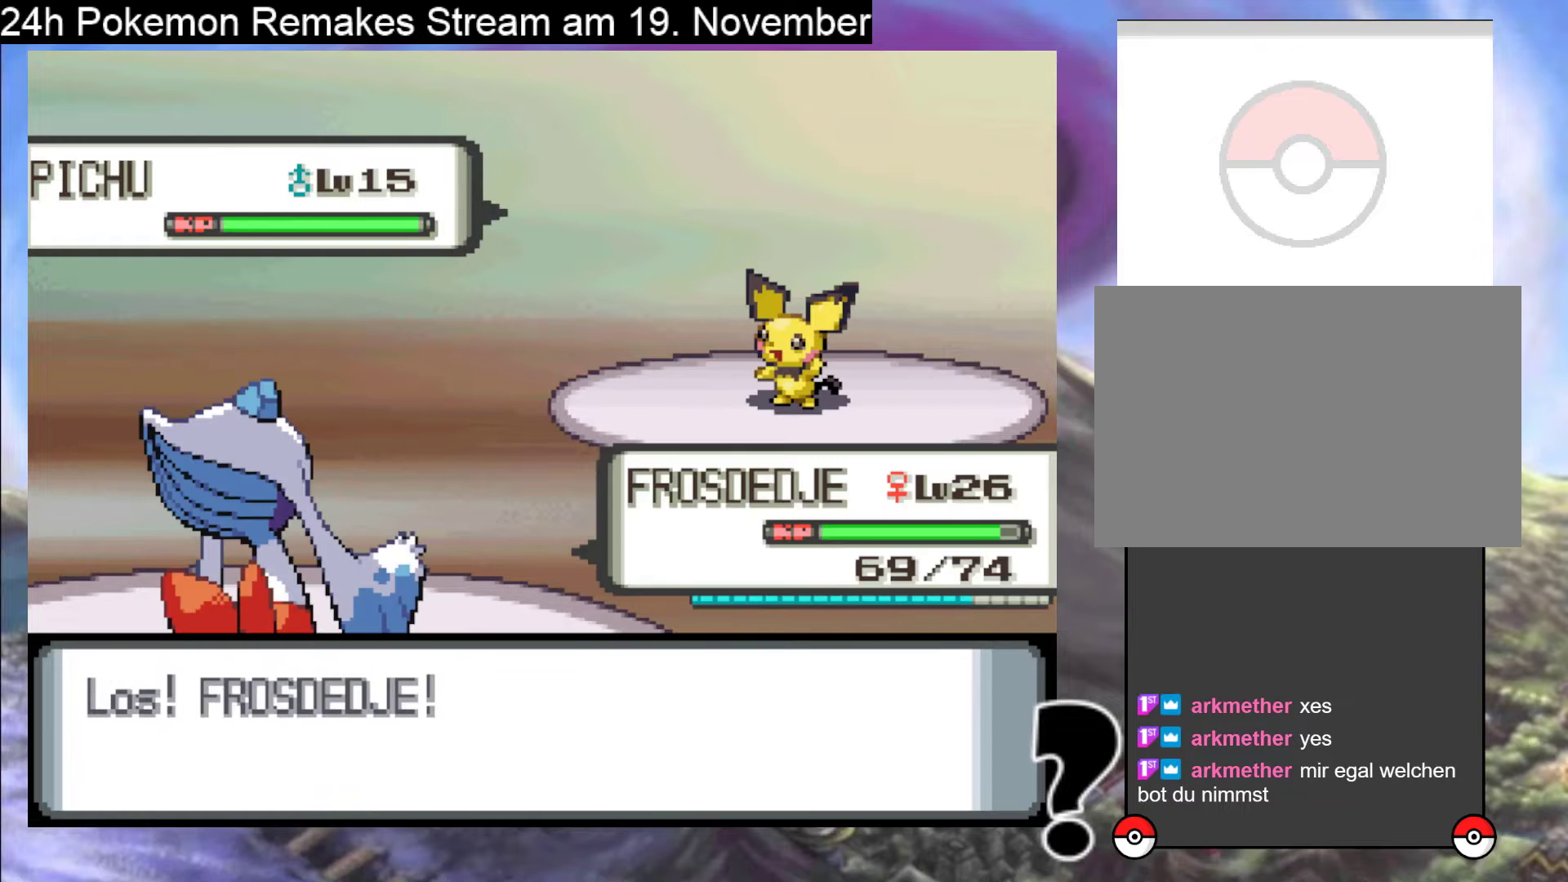
{"buttons": [], "events": [[333, "A", "down"], [467, "A", "up"]]}
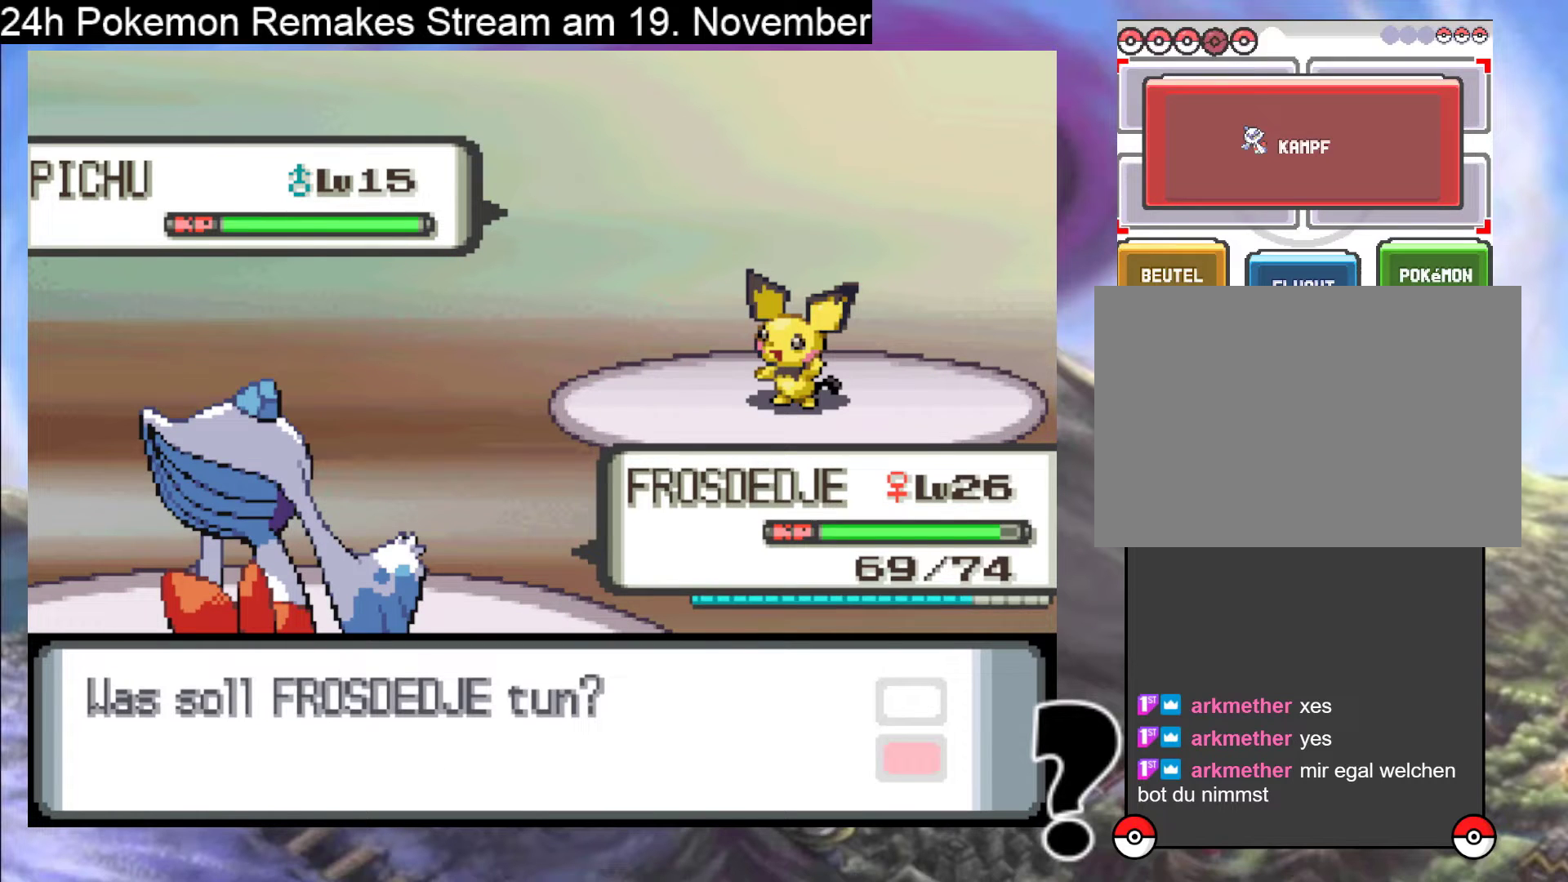
{"buttons": [], "events": [[100, "A", "down"], [267, "A", "up"]]}
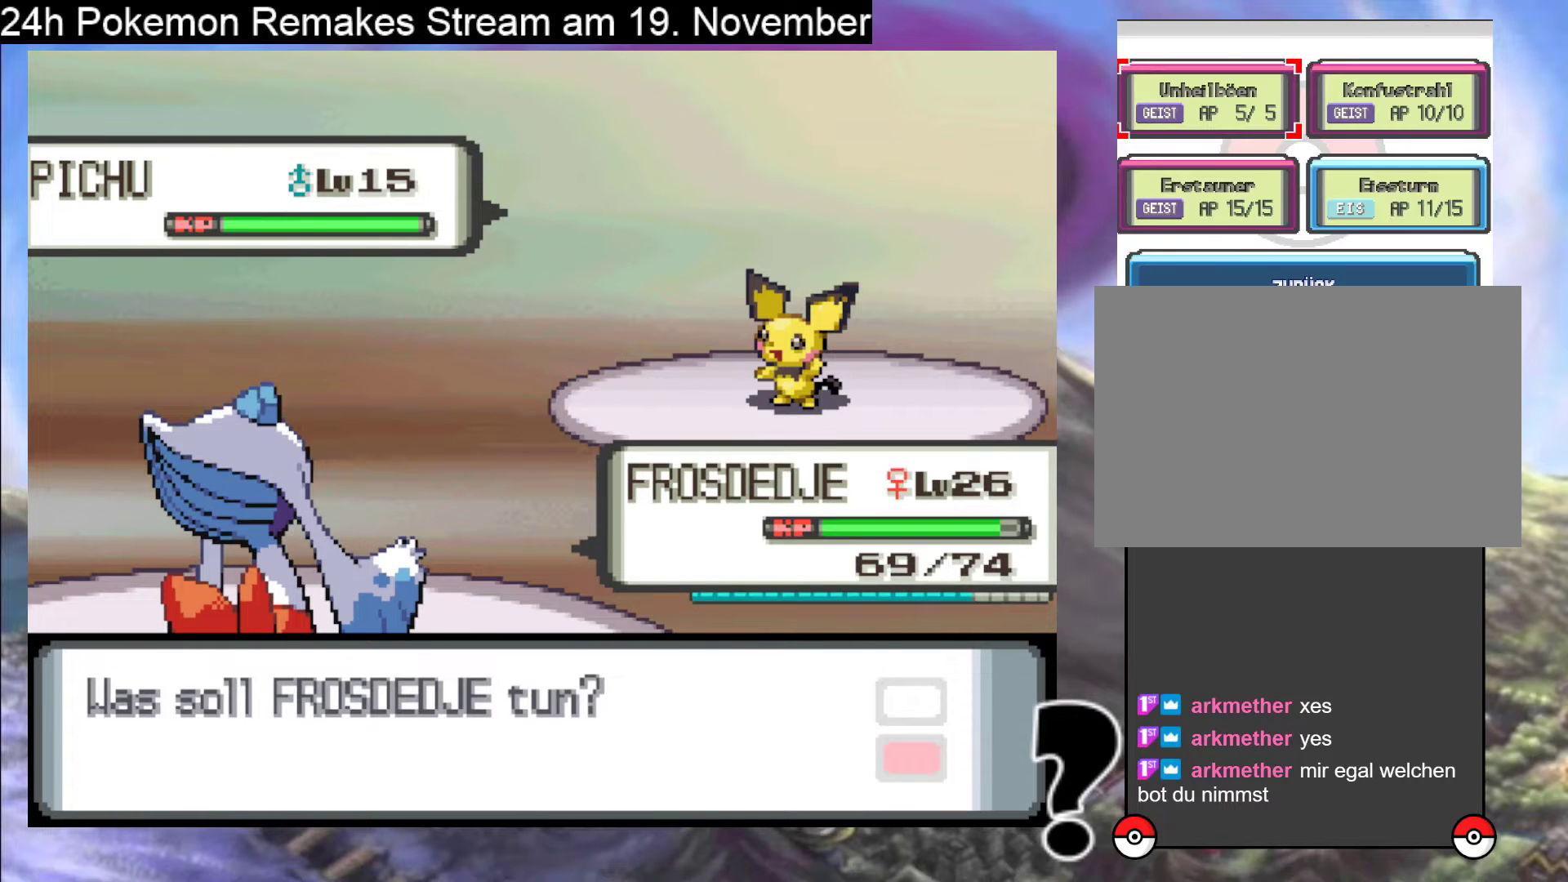
{"buttons": [], "events": []}